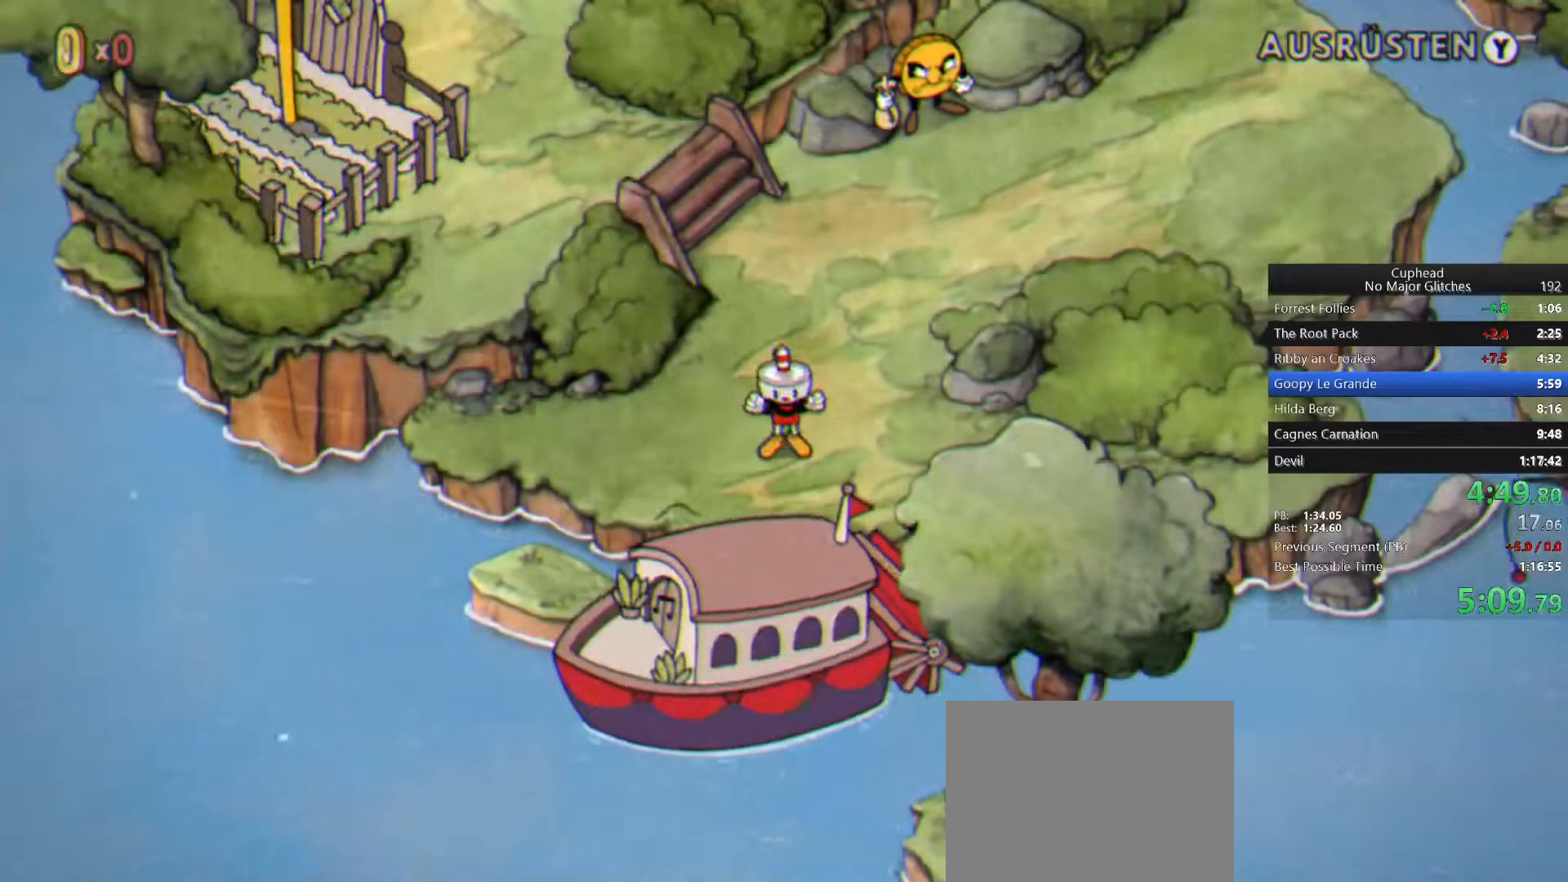
Gameplay with a controller (PlayStation layout); each line is a JSON object with the inputs held at the frame after it. "button_events" lists button changes between this image and that frame as [ms after this image, input, new state], when the widget could be followed in between (sticks are given only as held states). This document gives stick clicks only as held states, not as events. Not read: L1.
{"buttons": [], "left_stick": "up", "right_stick": "center", "button_events": []}
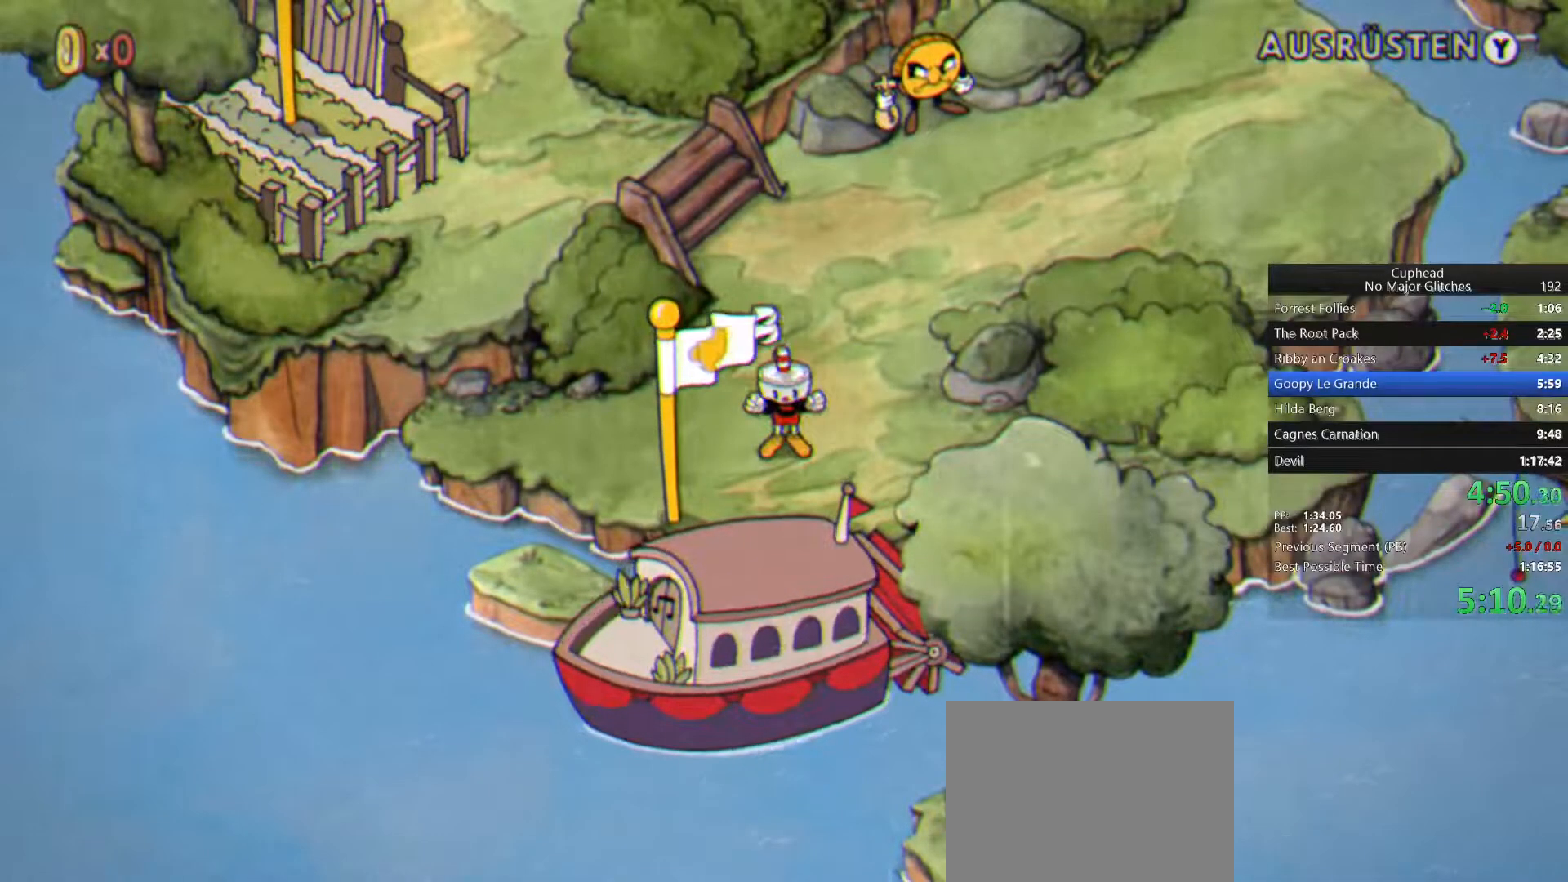
{"buttons": [], "left_stick": "up", "right_stick": "center", "button_events": []}
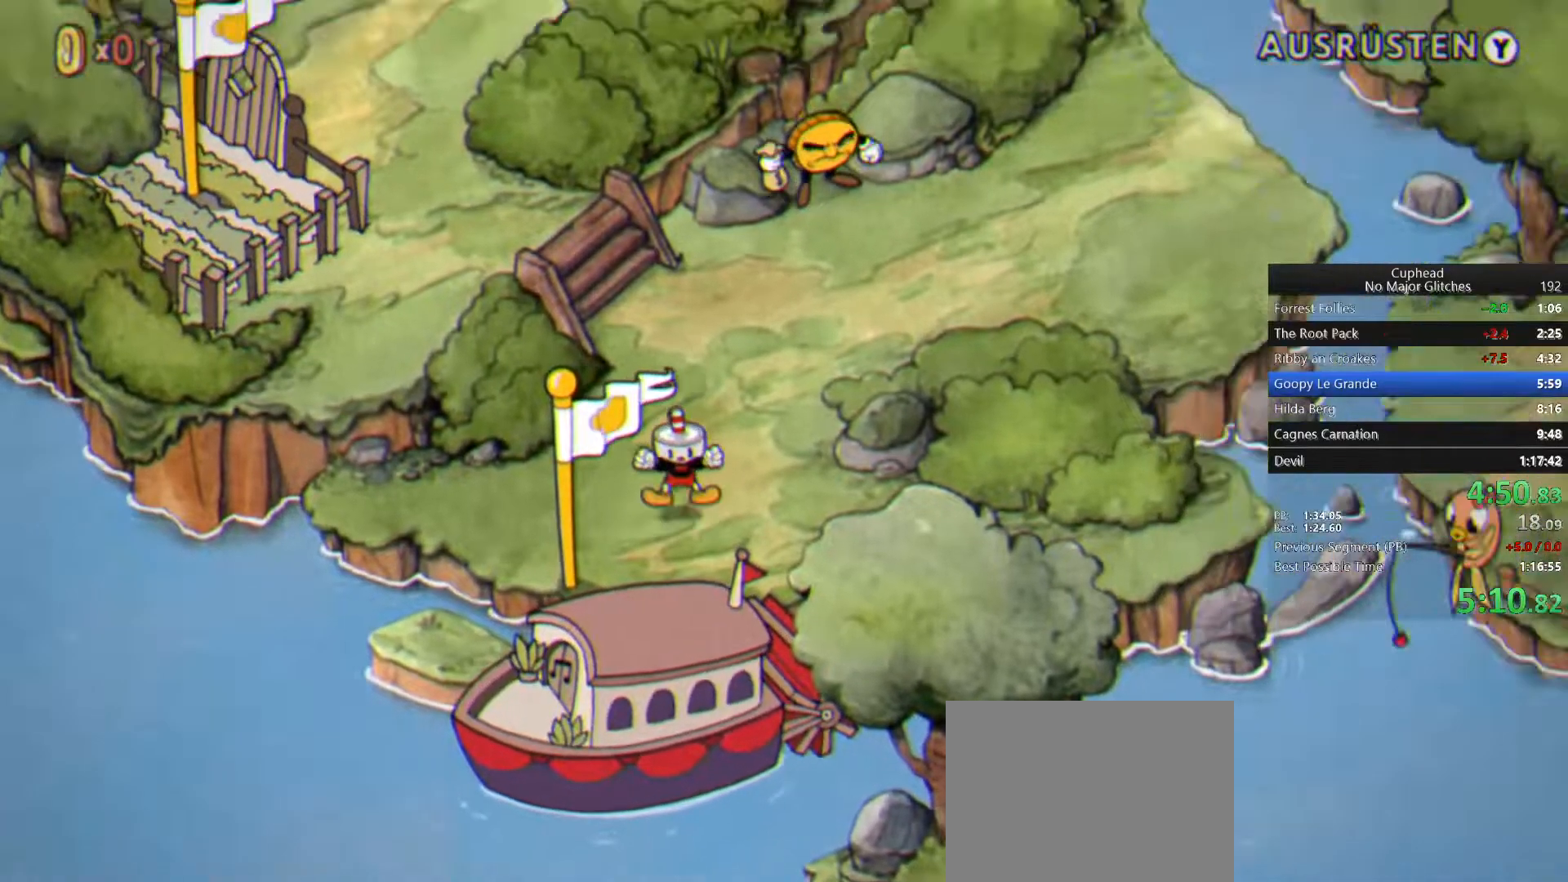
{"buttons": [], "left_stick": "up", "right_stick": "center", "button_events": []}
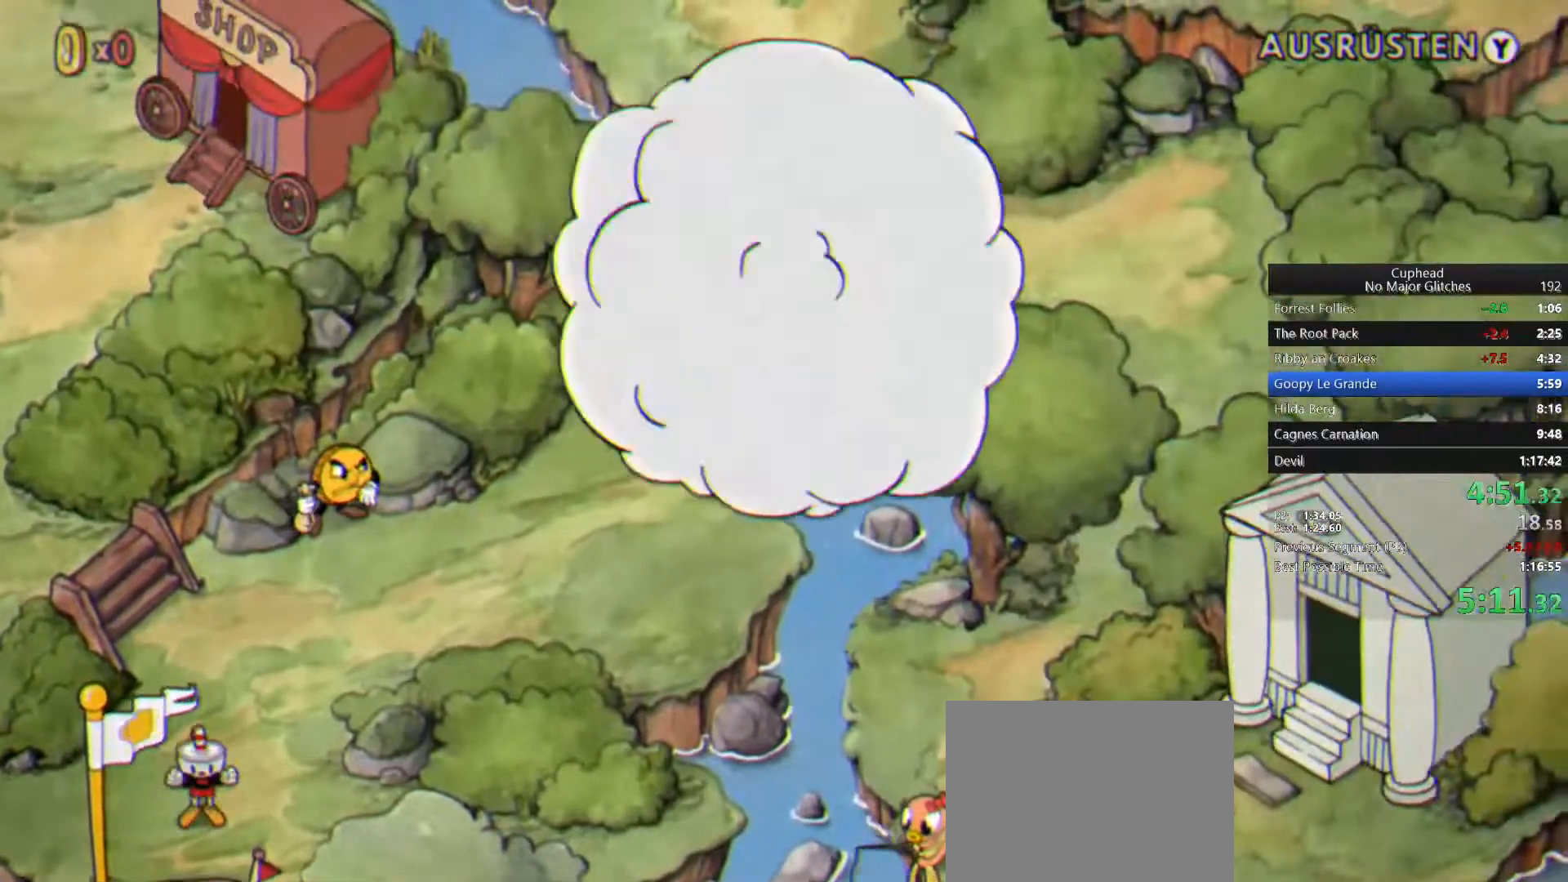
{"buttons": [], "left_stick": "up", "right_stick": "center", "button_events": []}
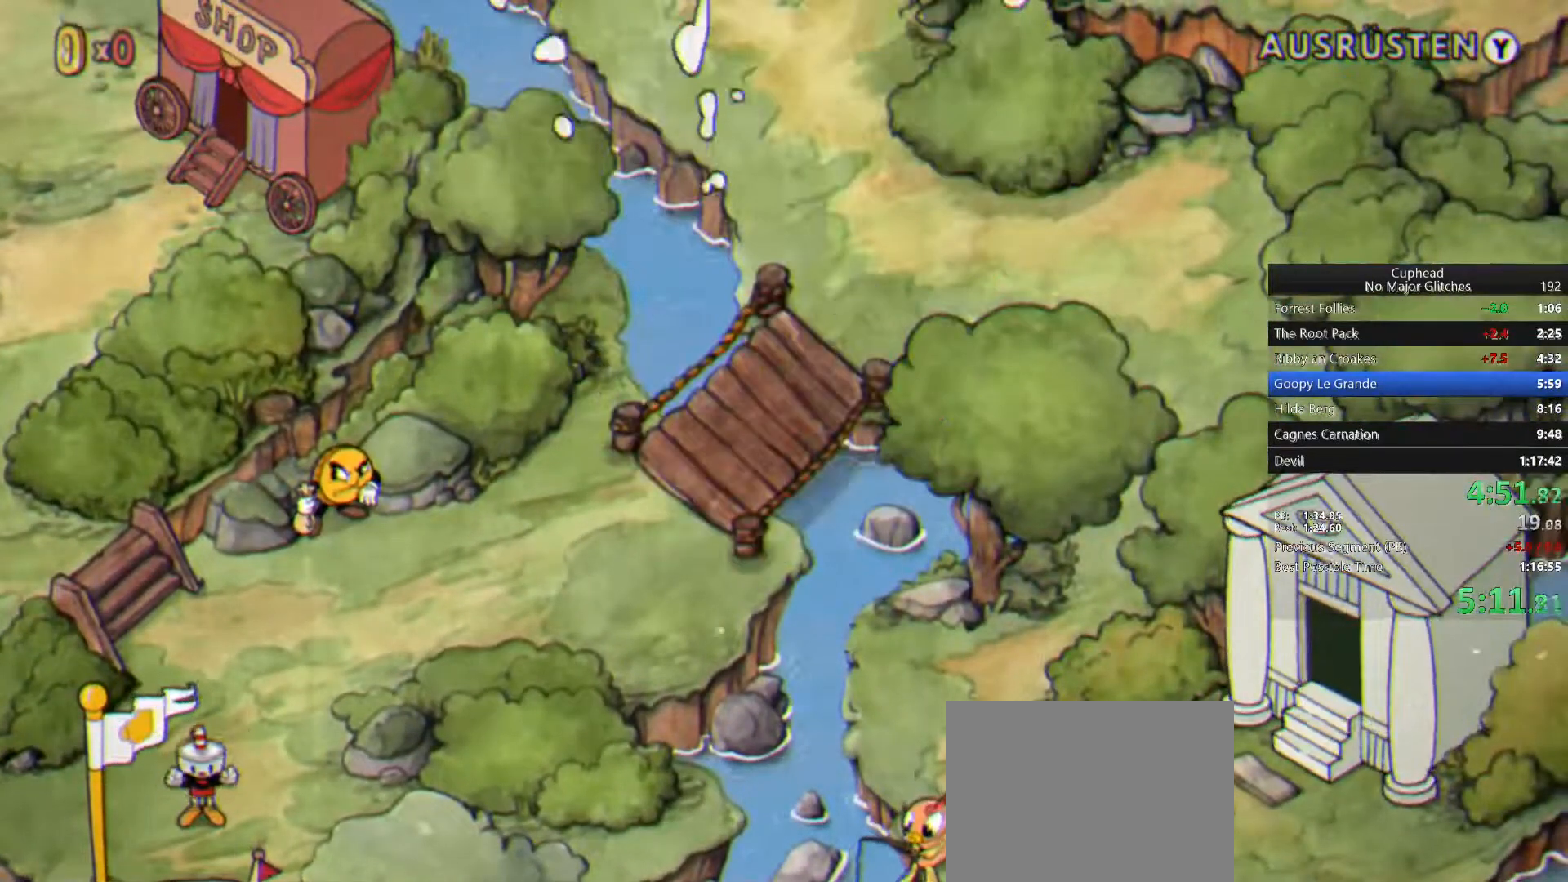
{"buttons": [], "left_stick": "up", "right_stick": "center", "button_events": []}
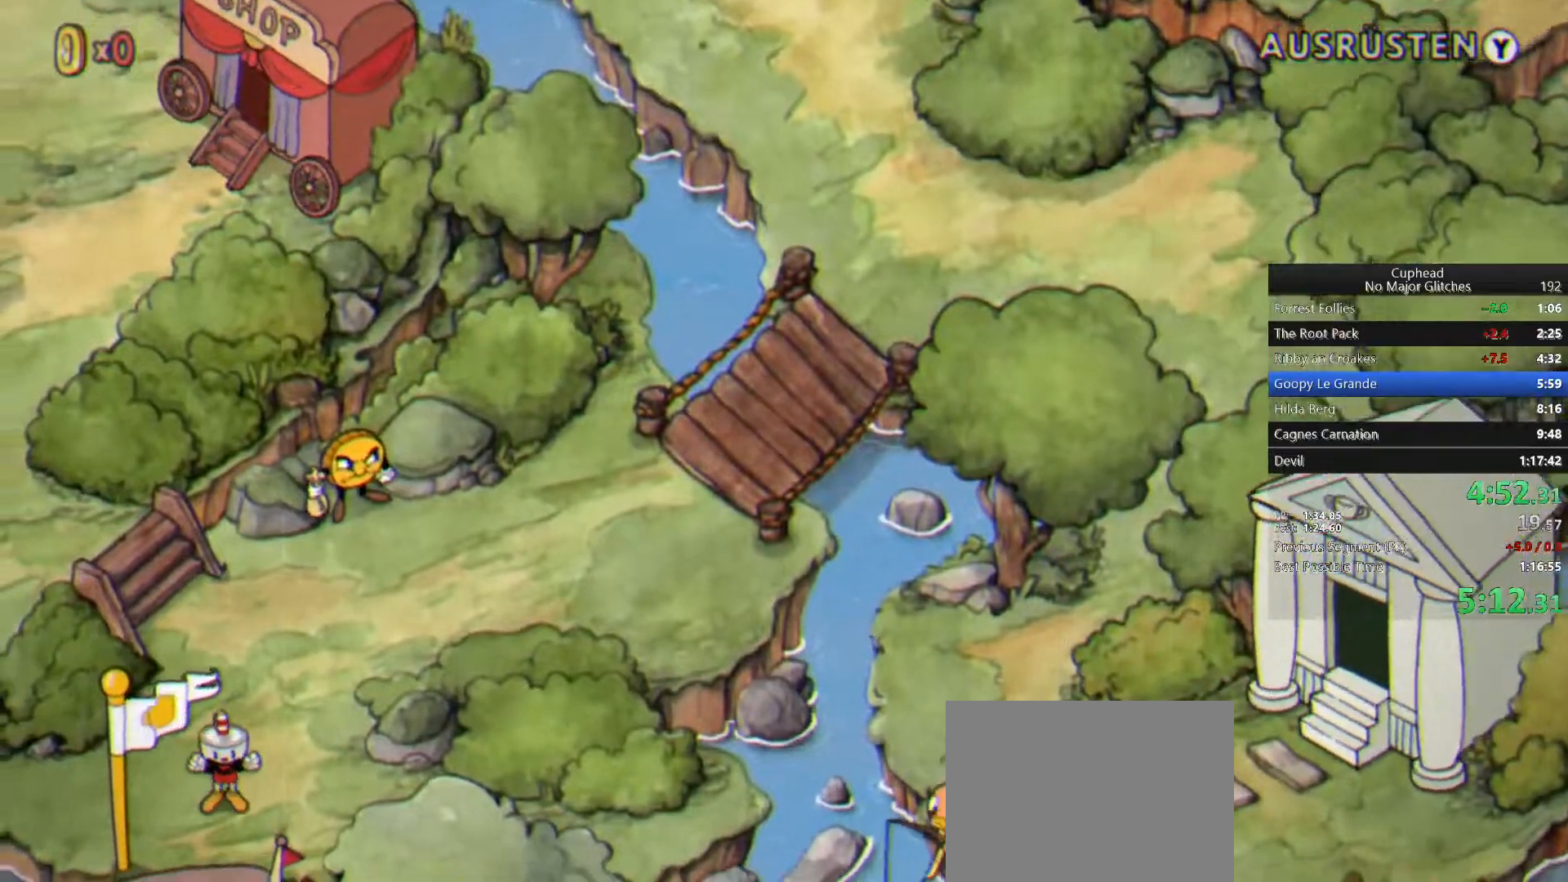
{"buttons": [], "left_stick": "up", "right_stick": "center", "button_events": []}
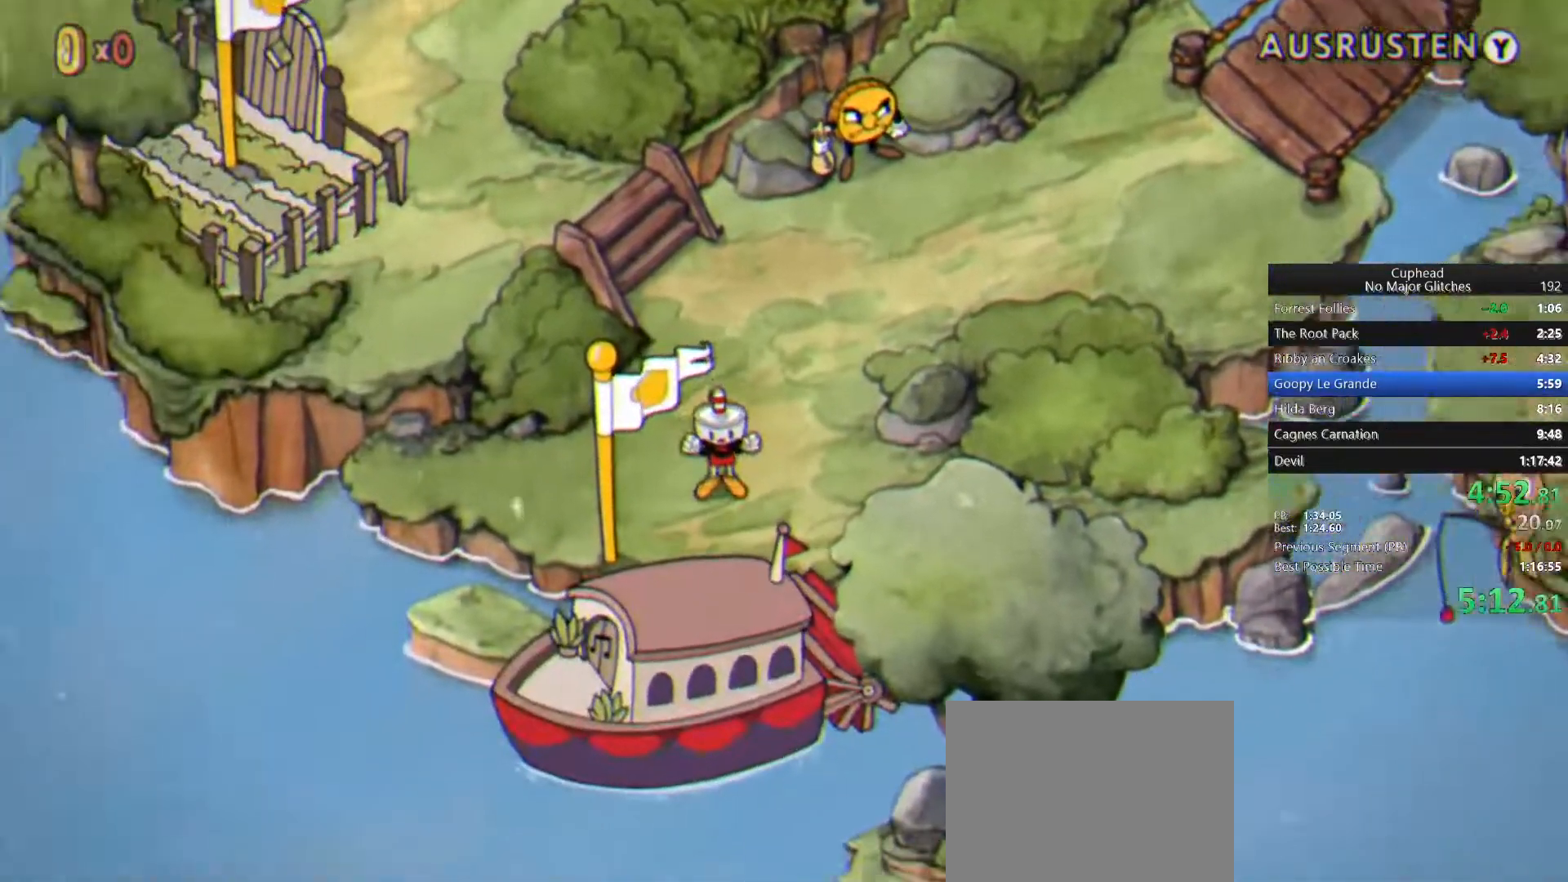
{"buttons": [], "left_stick": "up", "right_stick": "center", "button_events": []}
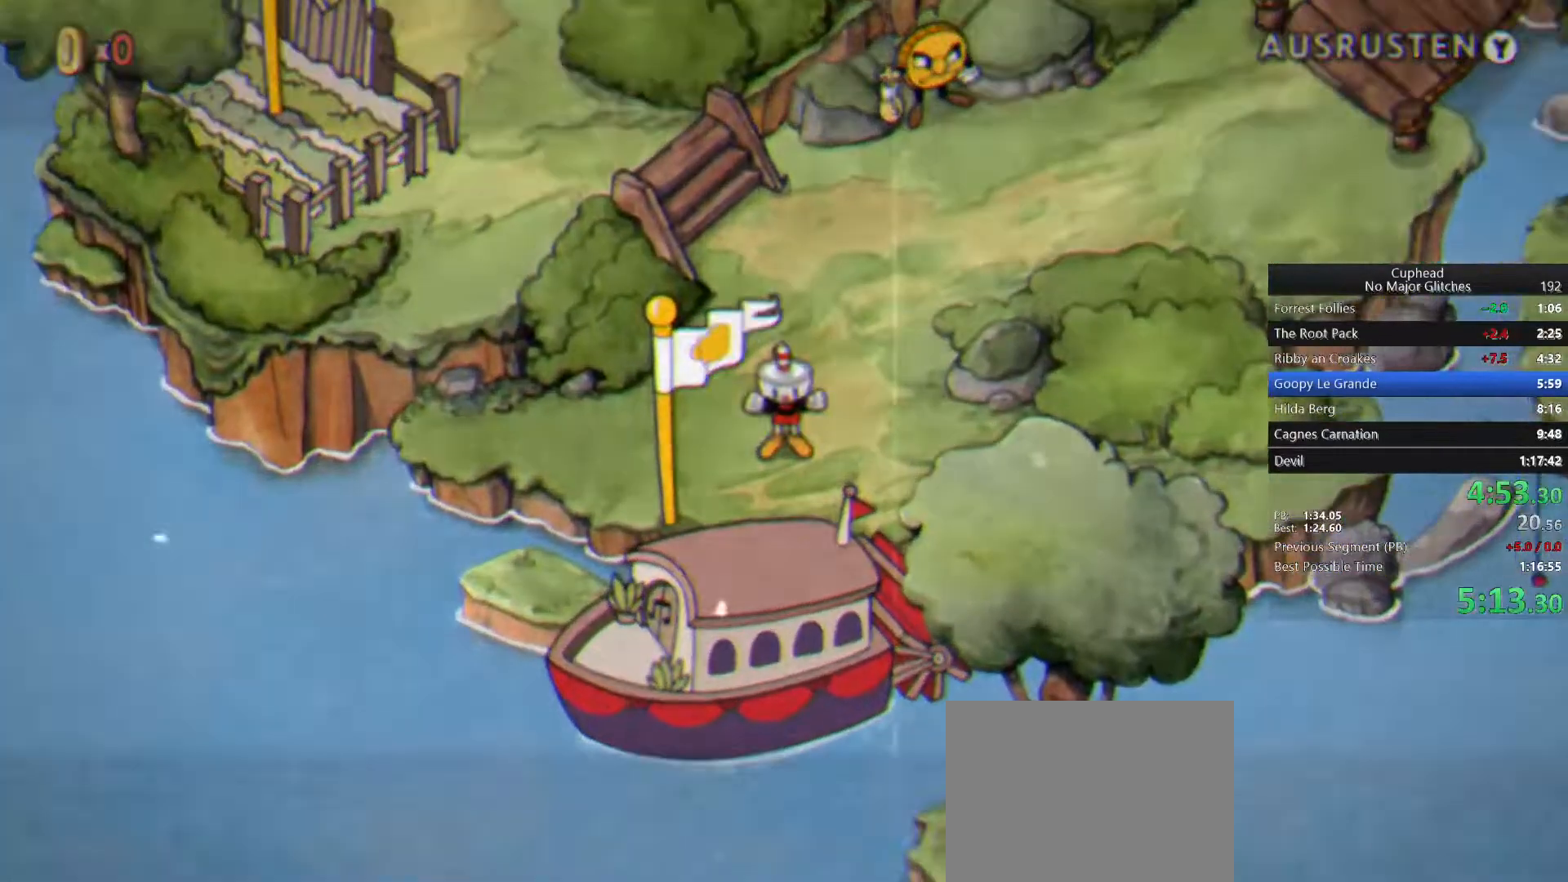
{"buttons": [], "left_stick": "up", "right_stick": "center", "button_events": []}
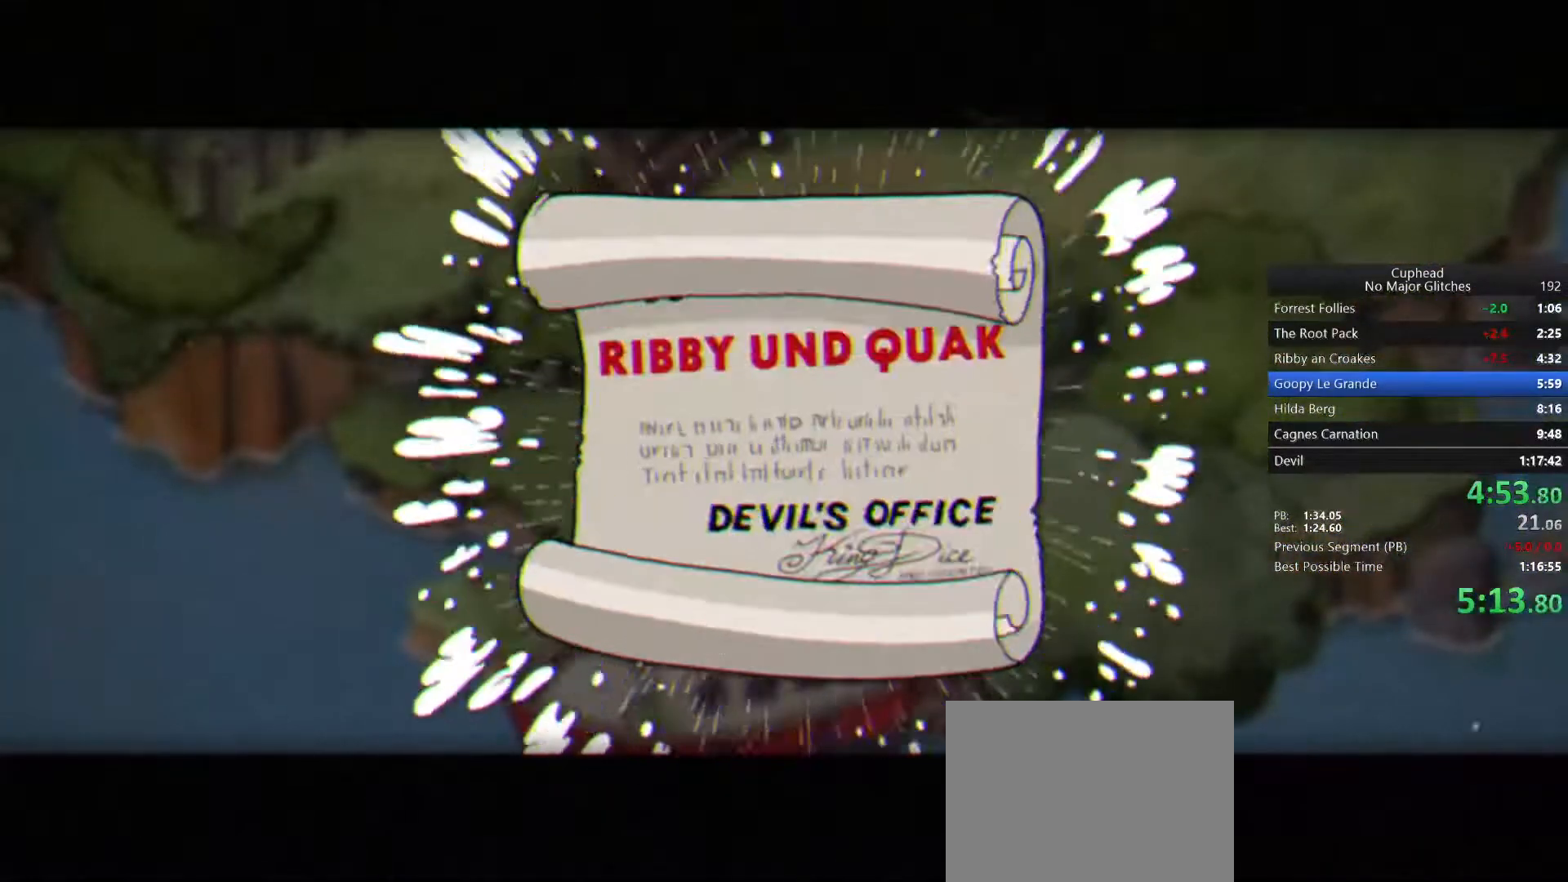
{"buttons": [], "left_stick": "up", "right_stick": "center", "button_events": [[50, "CROSS", "down"], [150, "CROSS", "up"], [217, "CROSS", "down"], [300, "CROSS", "up"], [367, "CROSS", "down"], [450, "CROSS", "up"]]}
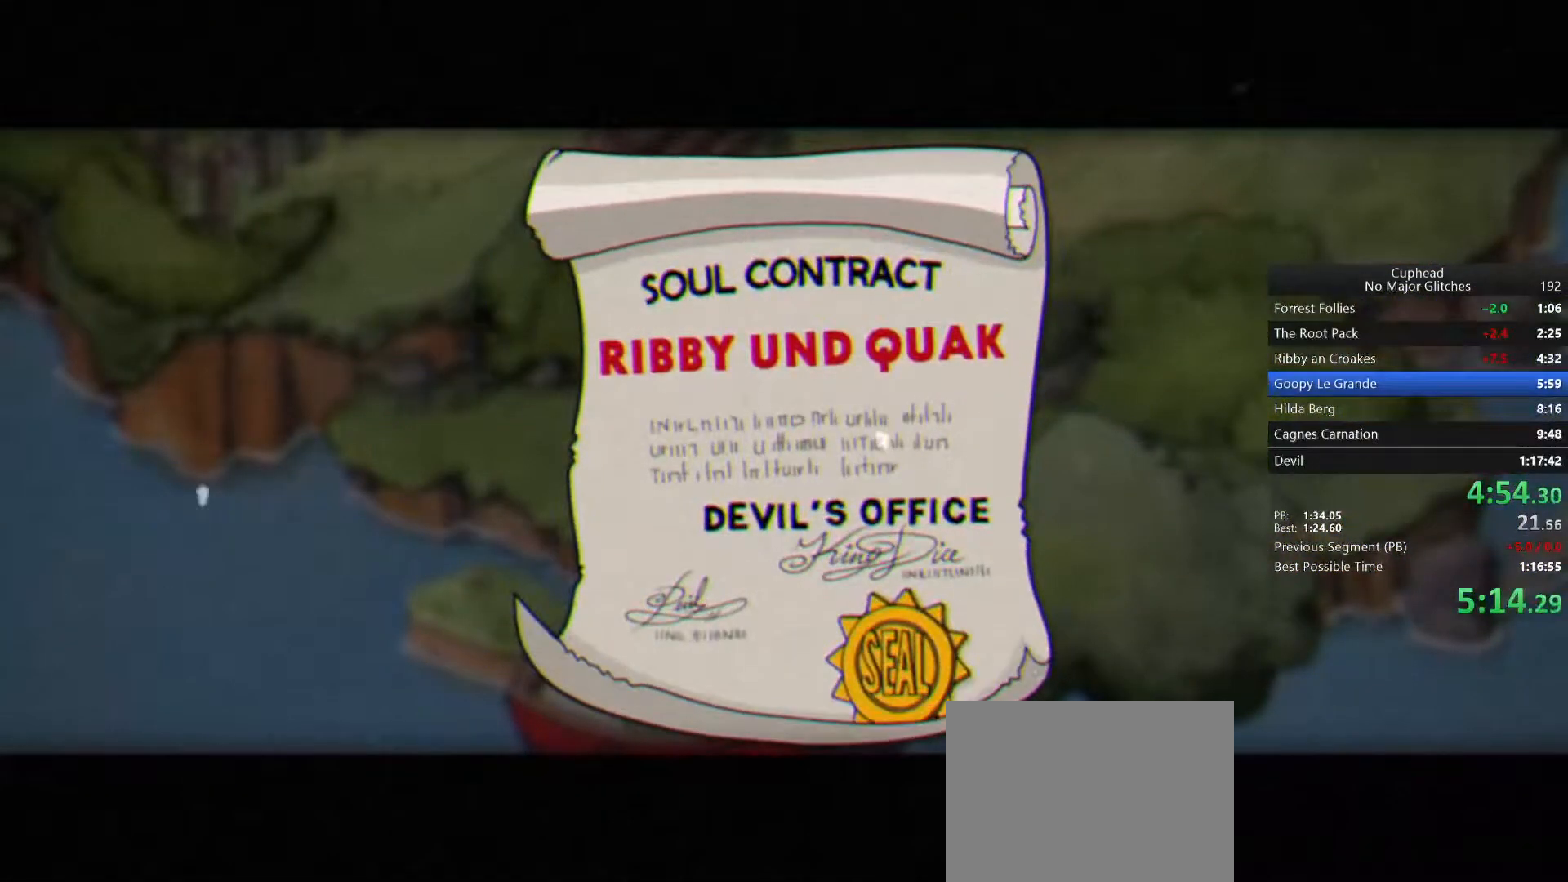
{"buttons": ["CROSS"], "left_stick": "up", "right_stick": "center", "button_events": [[17, "CROSS", "down"], [100, "CROSS", "up"], [150, "CROSS", "down"], [233, "CROSS", "up"], [300, "CROSS", "down"], [417, "CROSS", "up"], [500, "CROSS", "down"]]}
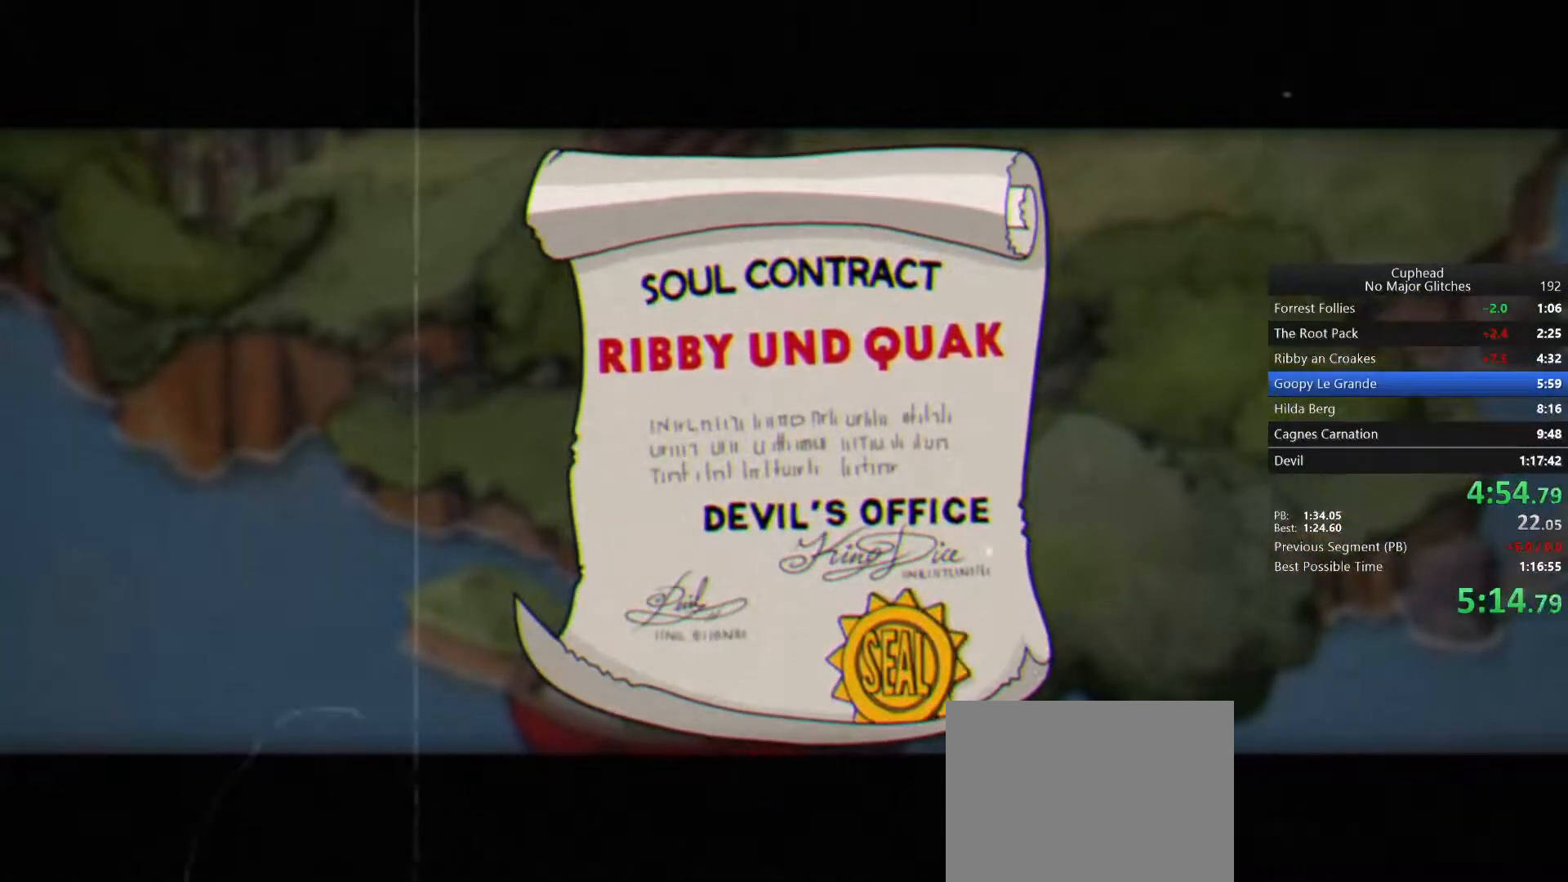
{"buttons": [], "left_stick": "up", "right_stick": "center", "button_events": [[67, "CROSS", "up"], [167, "CROSS", "down"], [233, "CROSS", "up"]]}
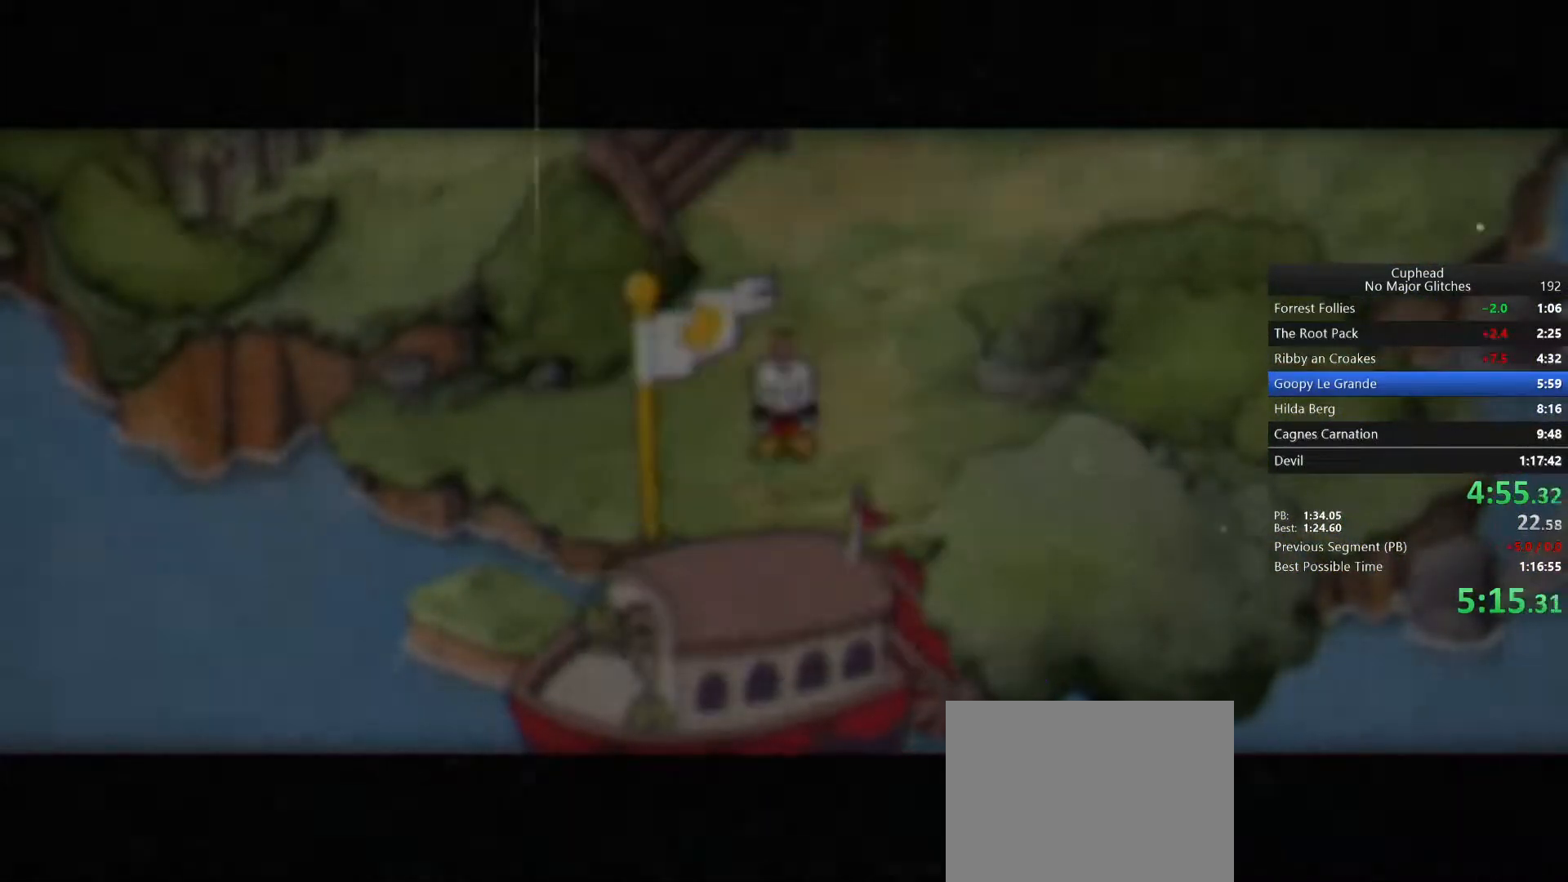
{"buttons": [], "left_stick": "up", "right_stick": "center", "button_events": []}
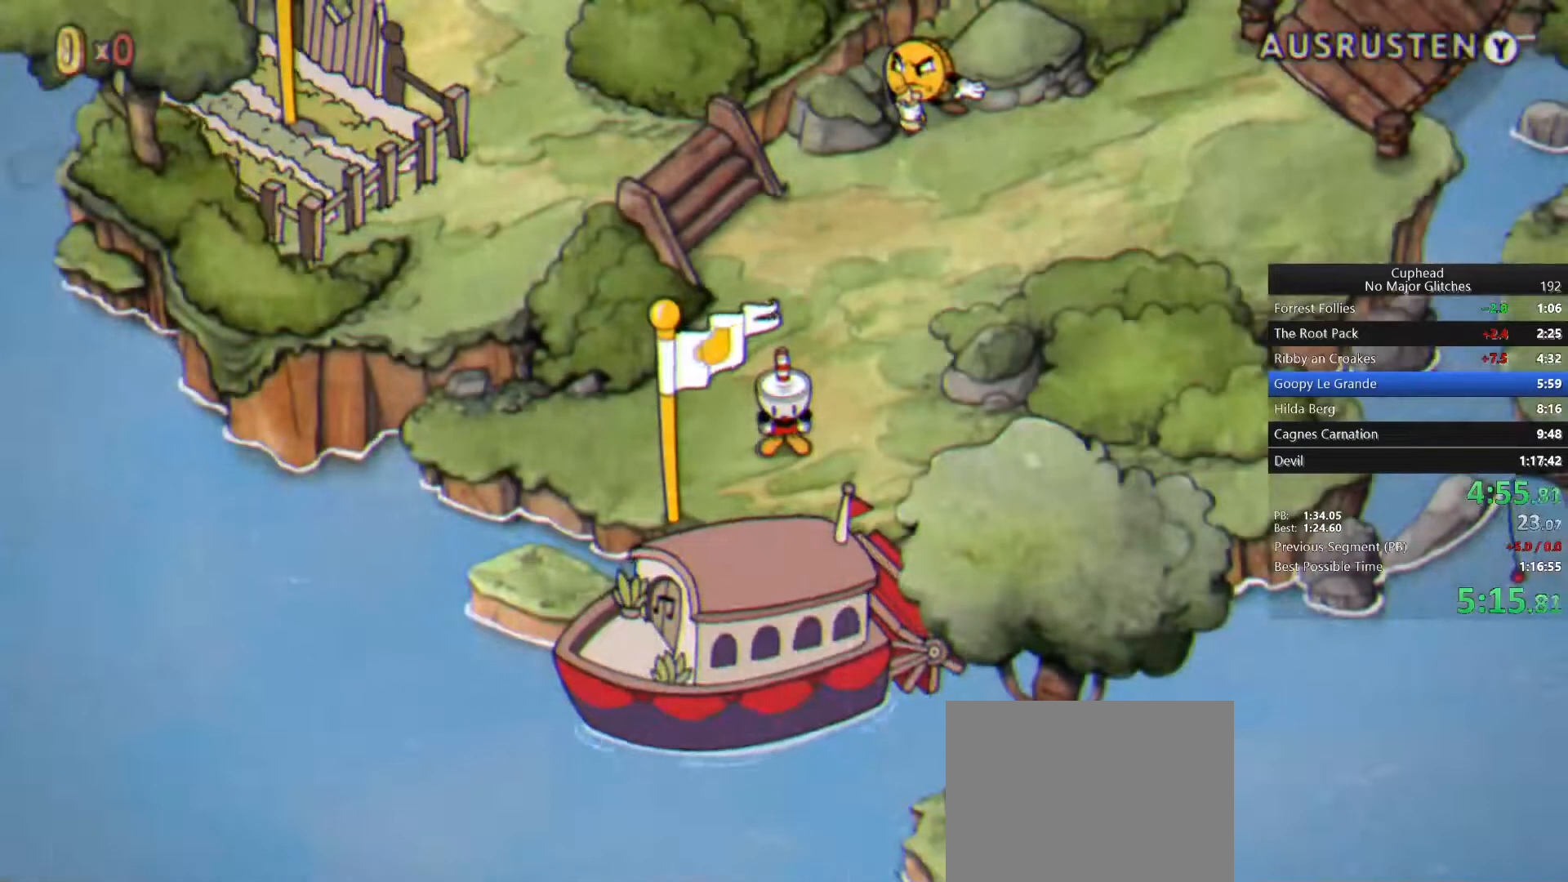
{"buttons": [], "left_stick": "up", "right_stick": "center", "button_events": []}
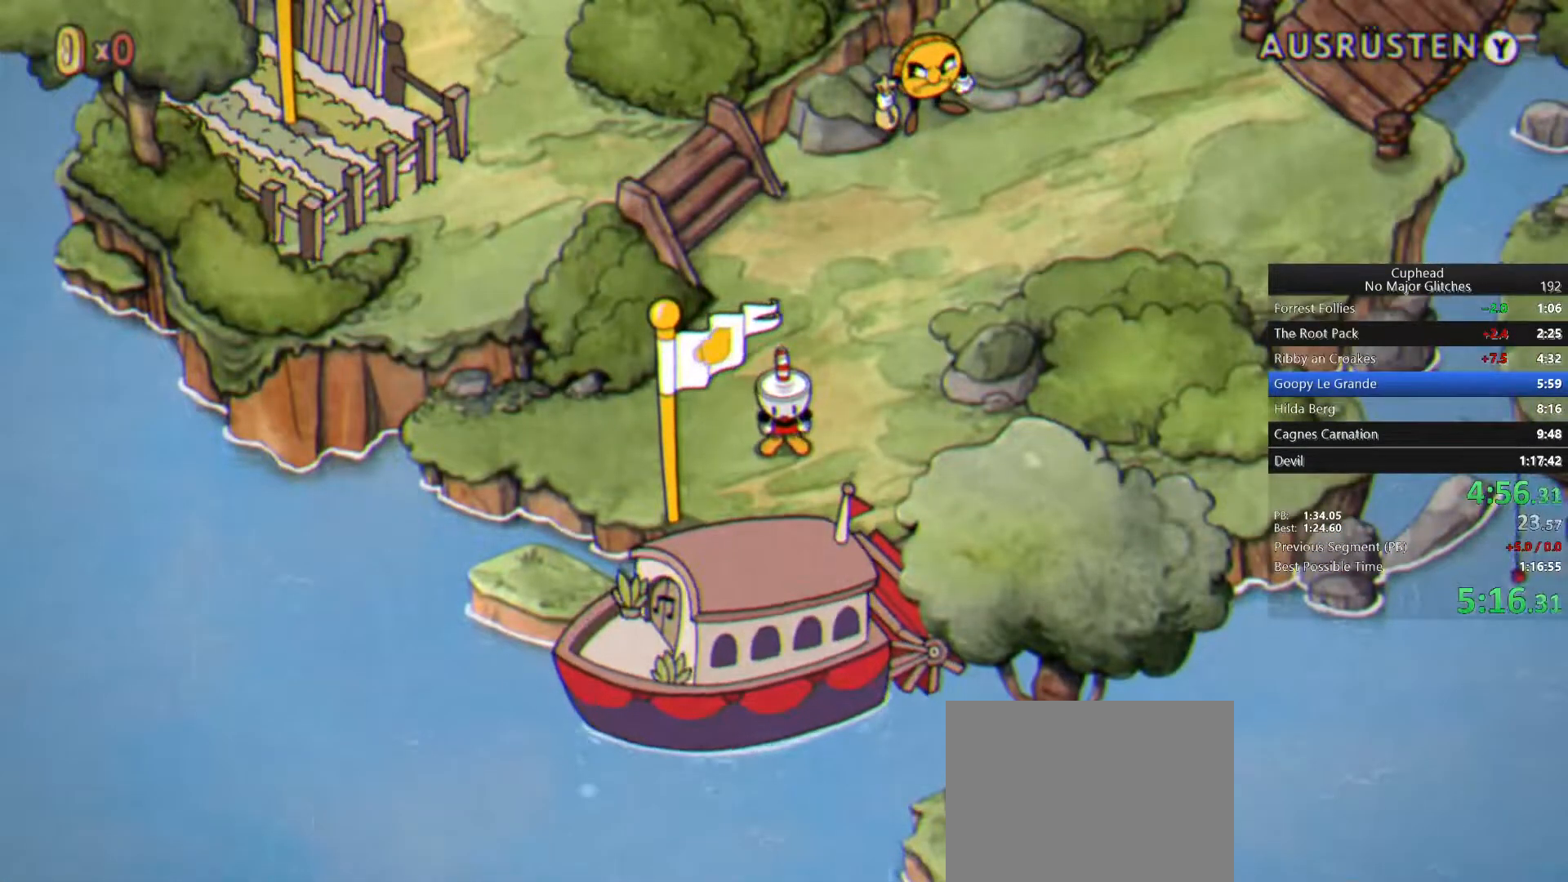
{"buttons": [], "left_stick": "up-left", "right_stick": "center", "button_events": []}
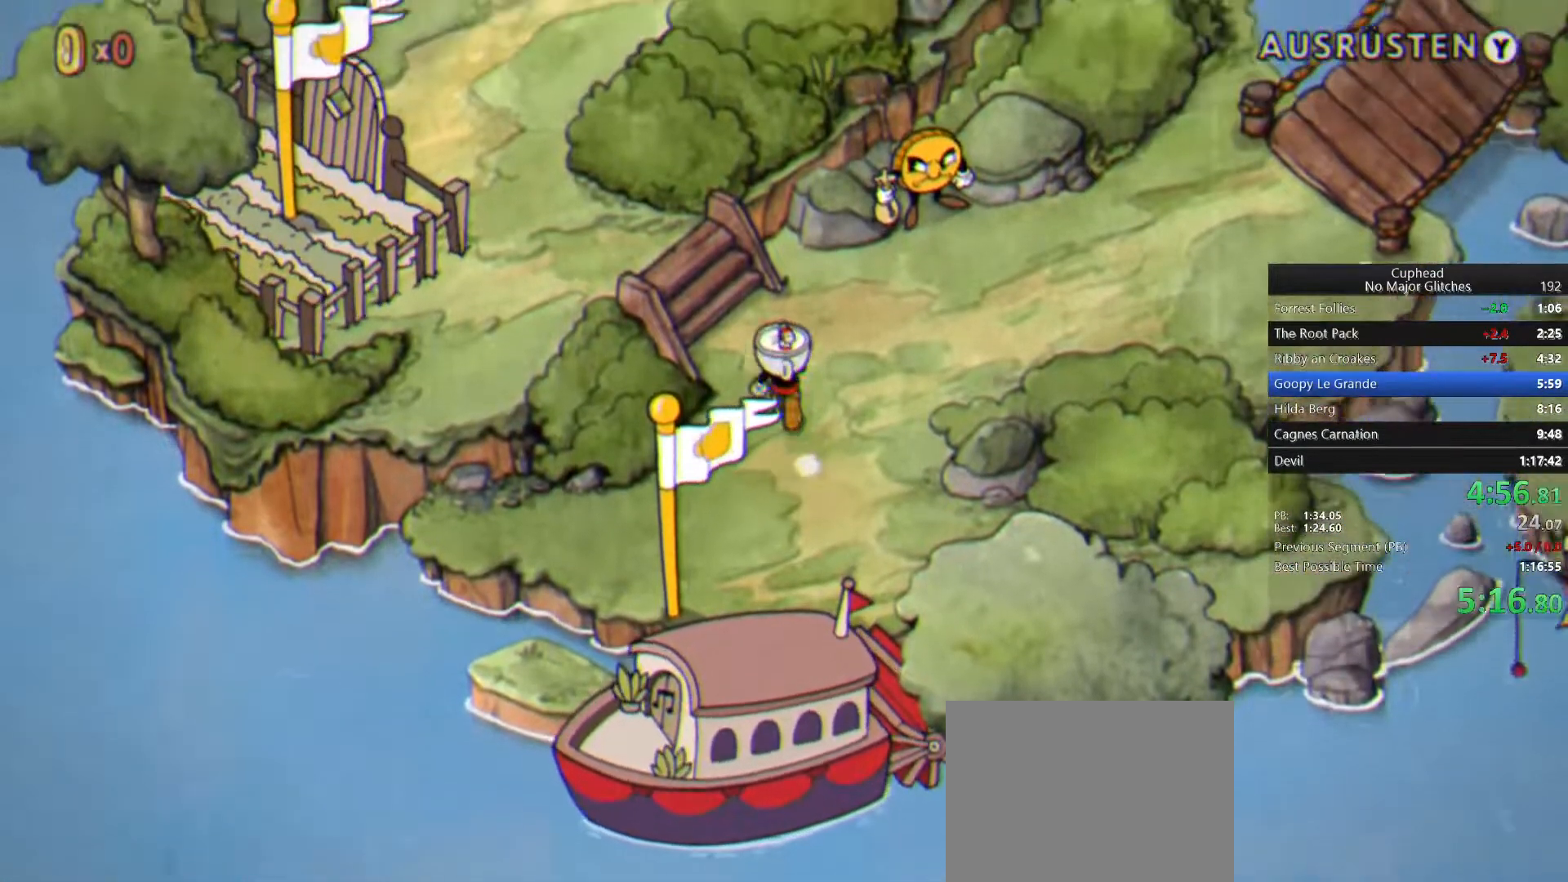
{"buttons": [], "left_stick": "up-left", "right_stick": "center", "button_events": []}
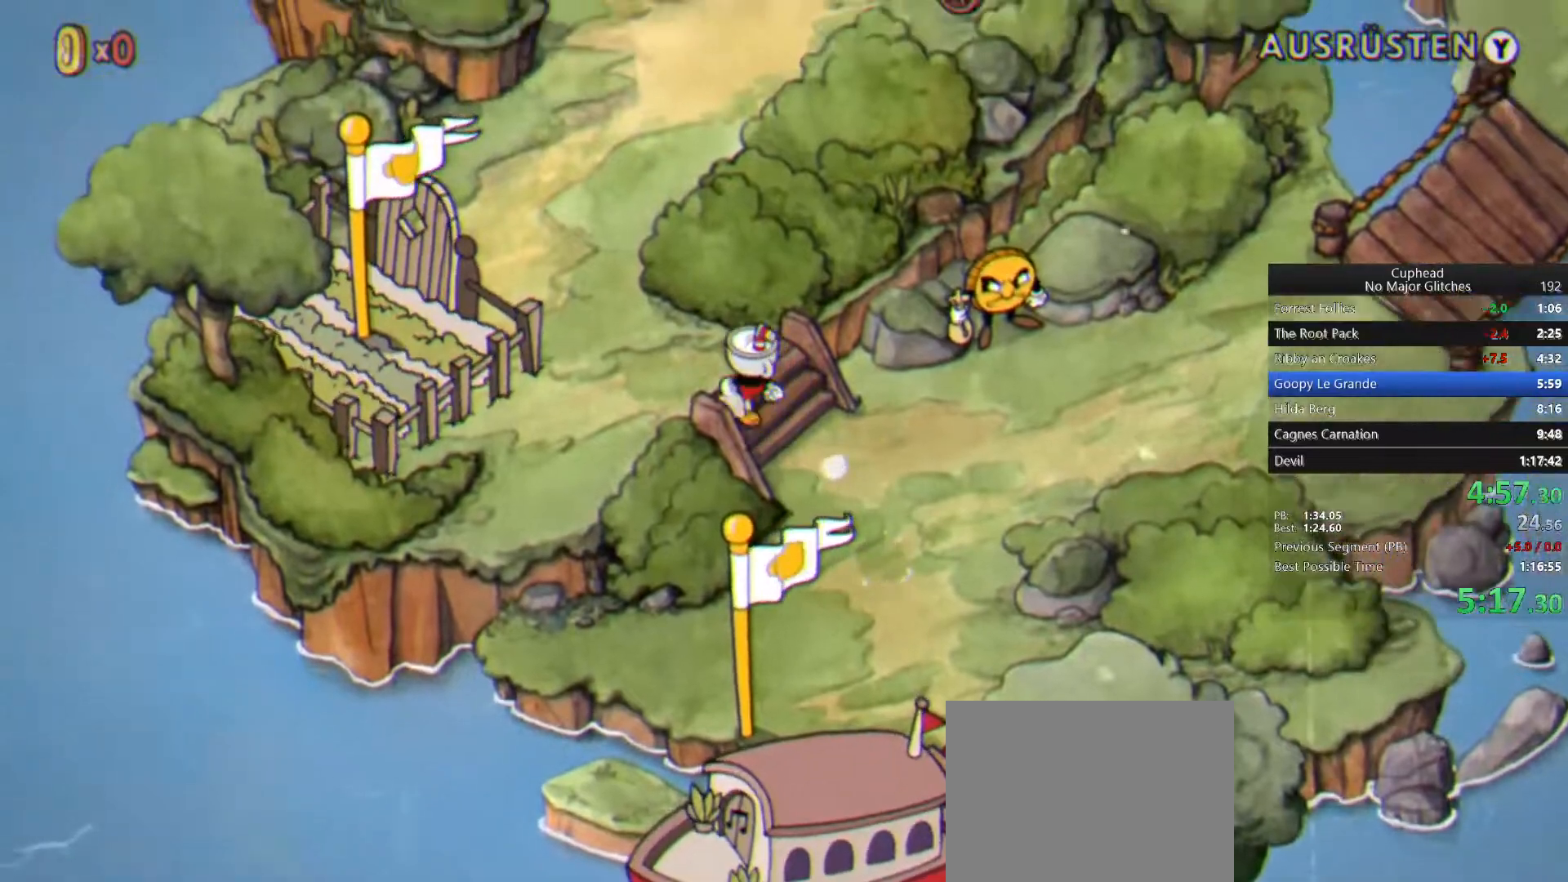
{"buttons": [], "left_stick": "up-left", "right_stick": "center", "button_events": []}
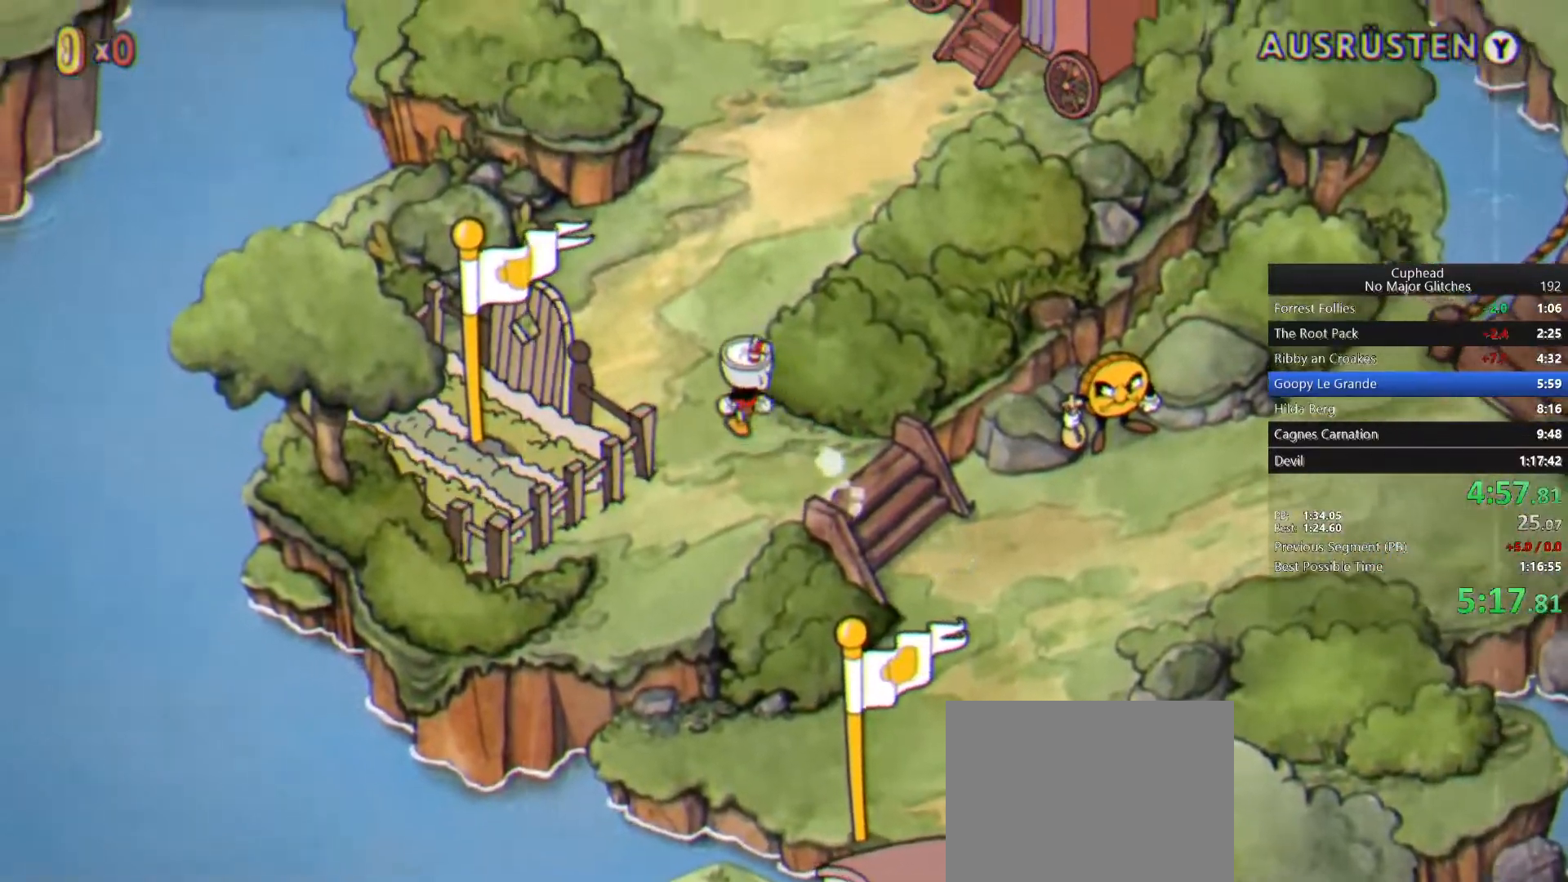
{"buttons": [], "left_stick": "up", "right_stick": "center", "button_events": []}
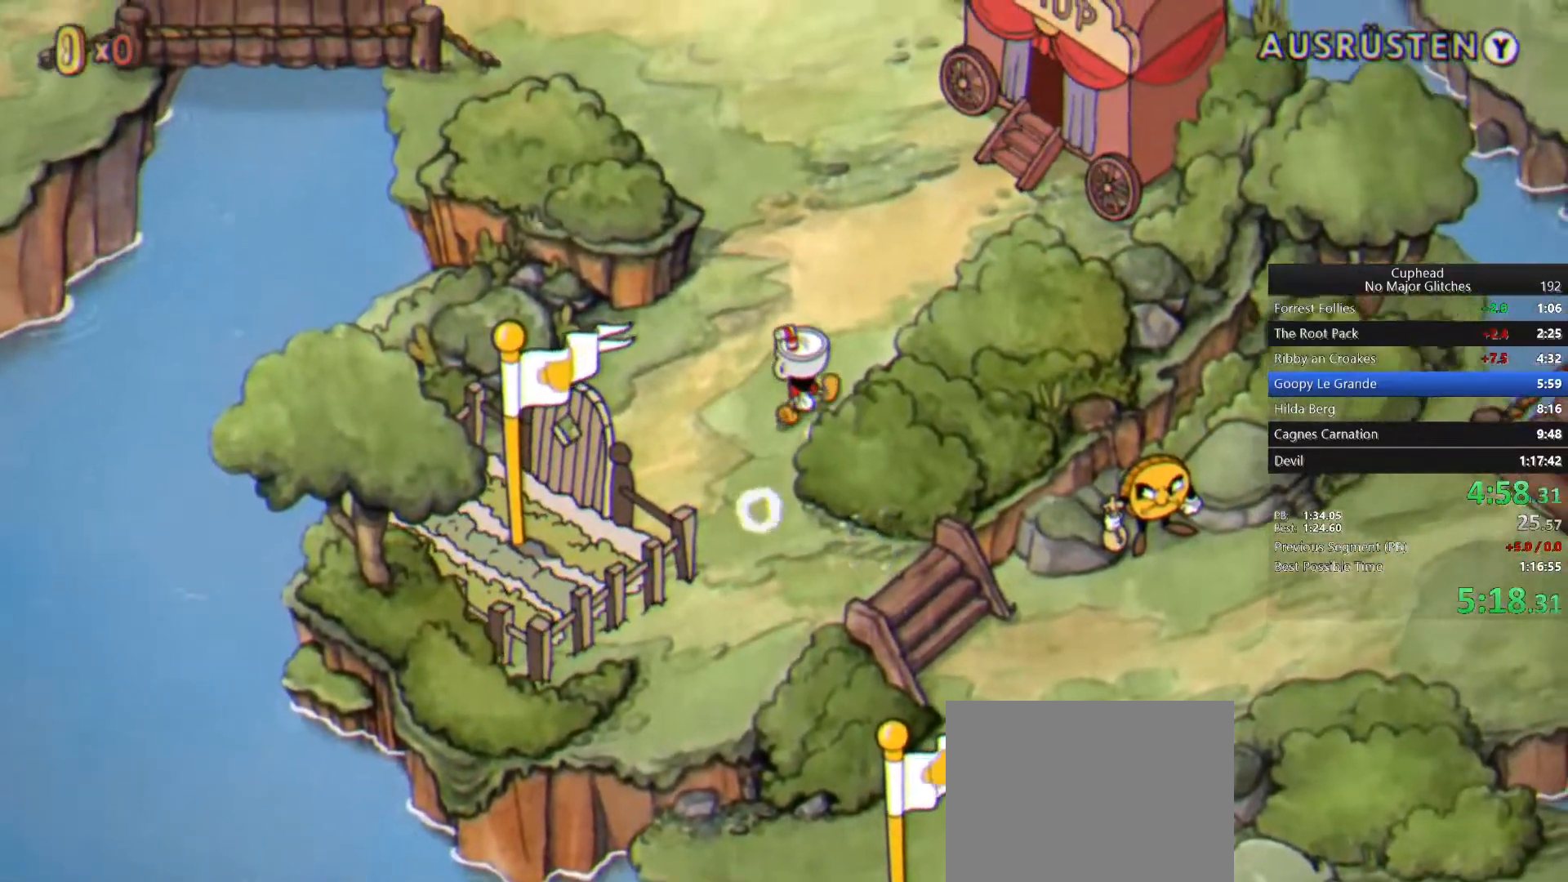
{"buttons": [], "left_stick": "up", "right_stick": "center", "button_events": []}
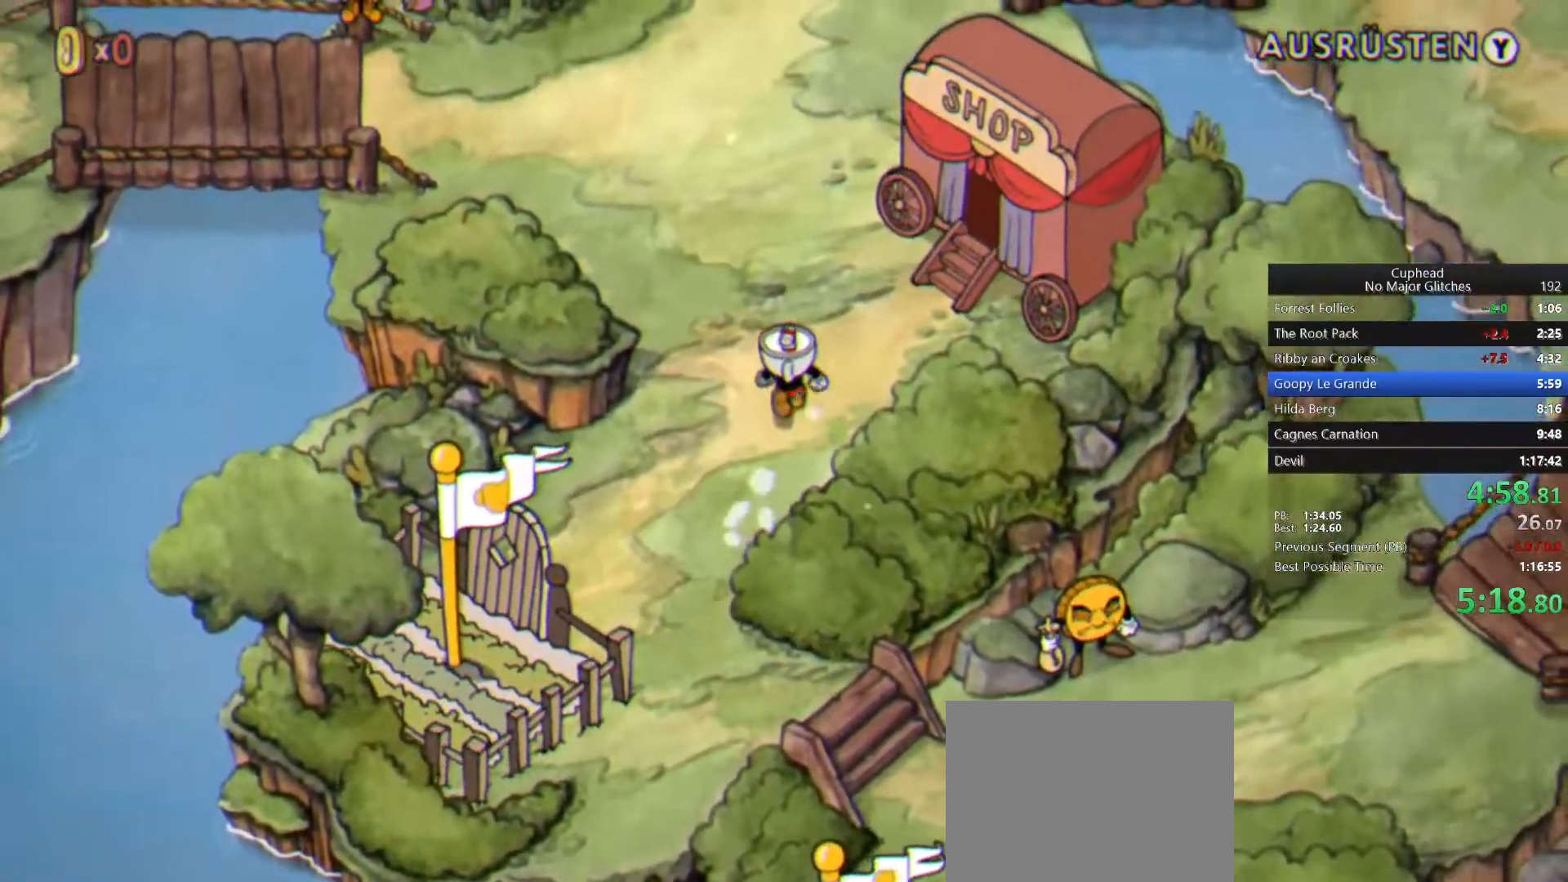
{"buttons": [], "left_stick": "up", "right_stick": "center", "button_events": []}
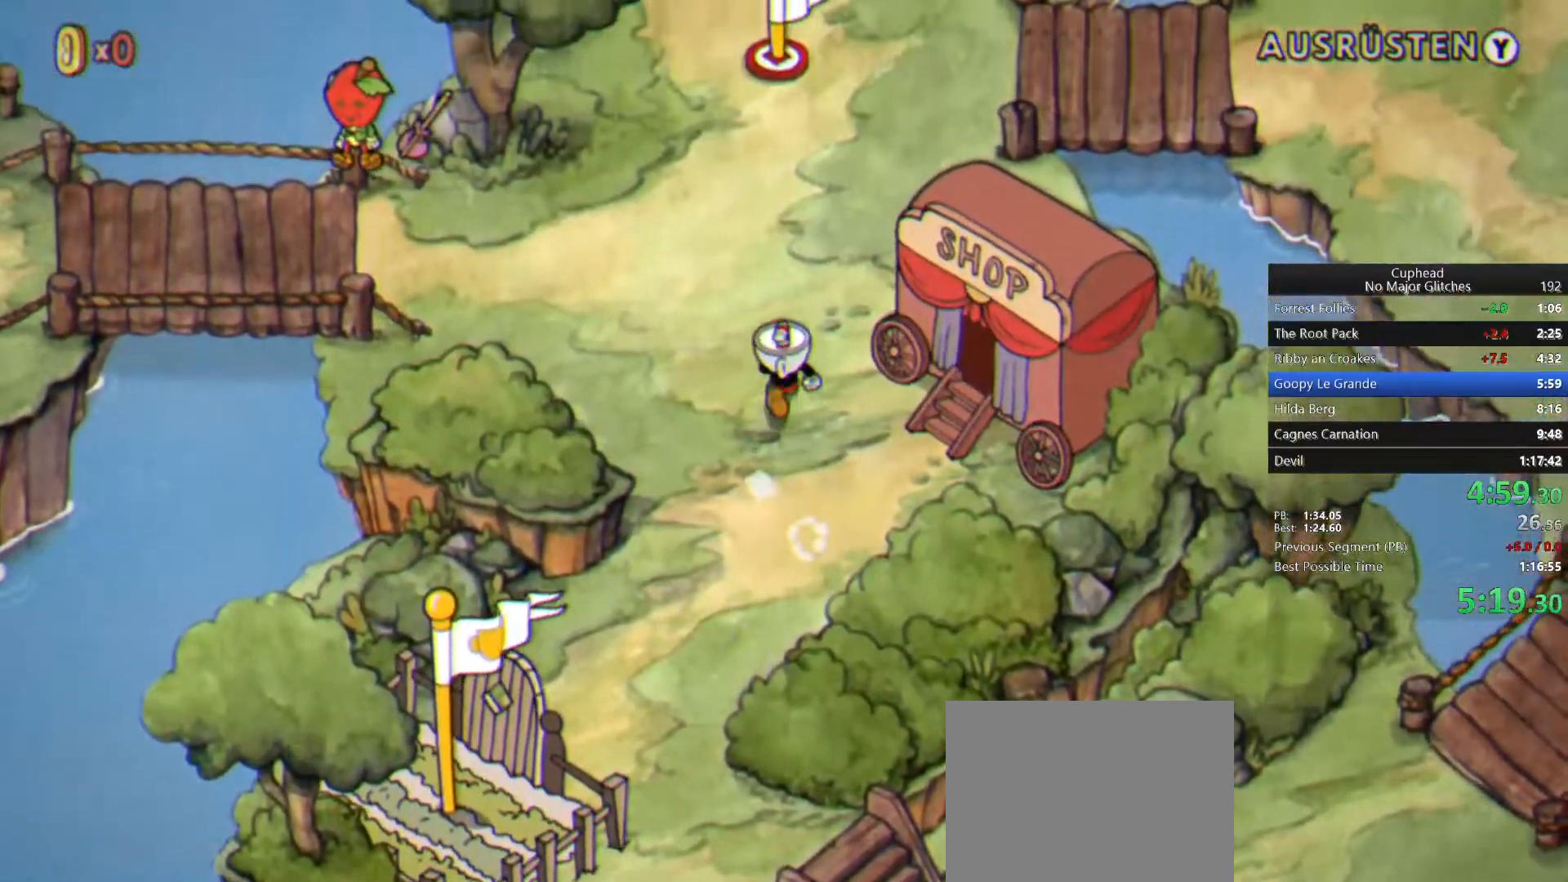
{"buttons": [], "left_stick": "up-right", "right_stick": "center", "button_events": []}
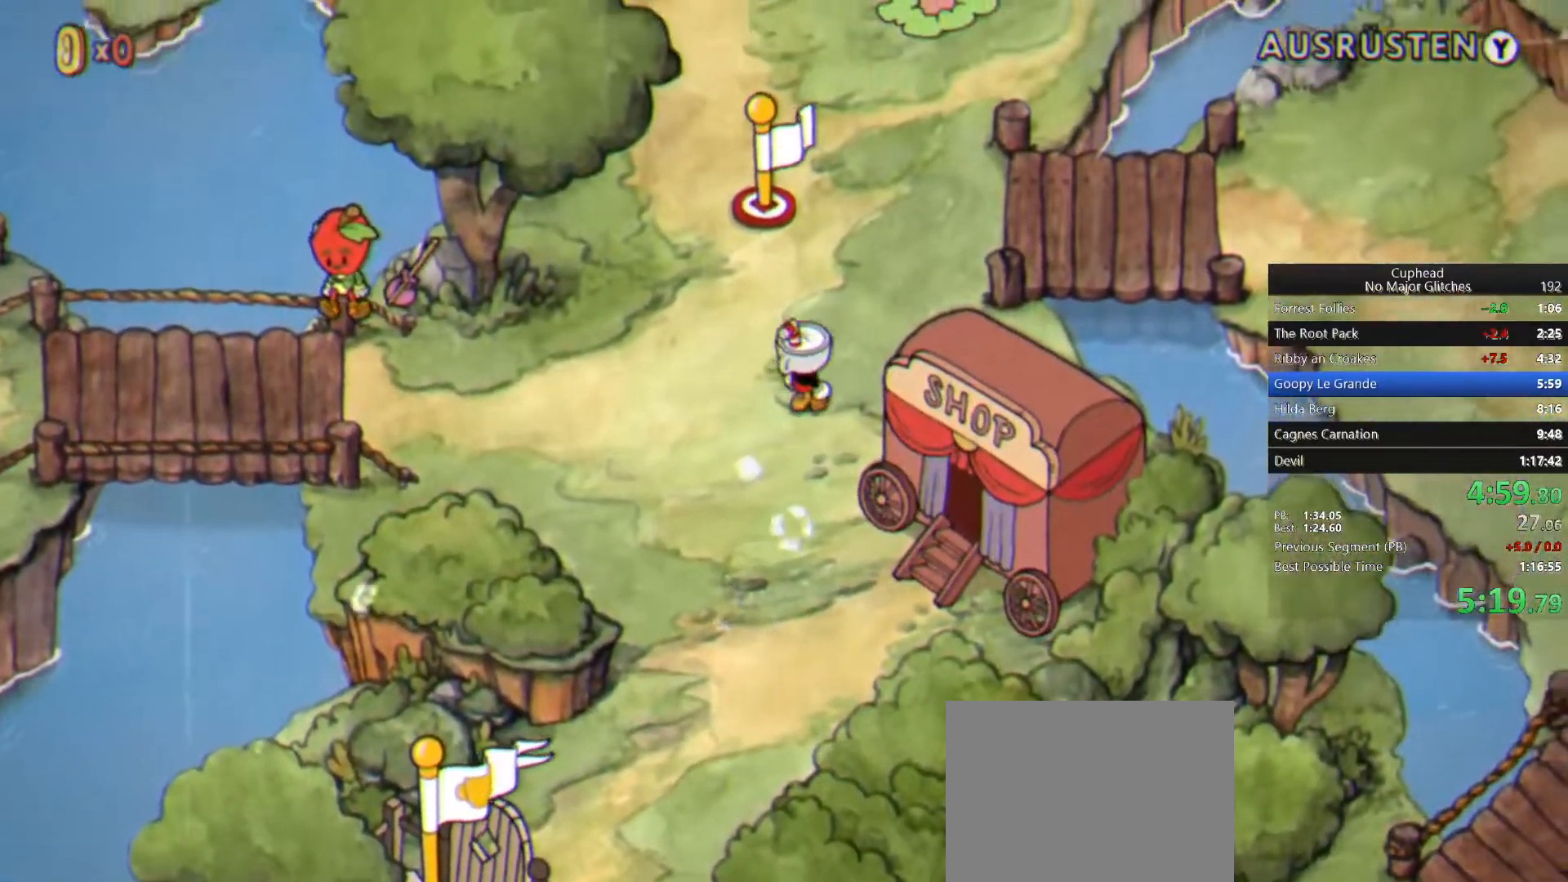
{"buttons": [], "left_stick": "up", "right_stick": "center", "button_events": []}
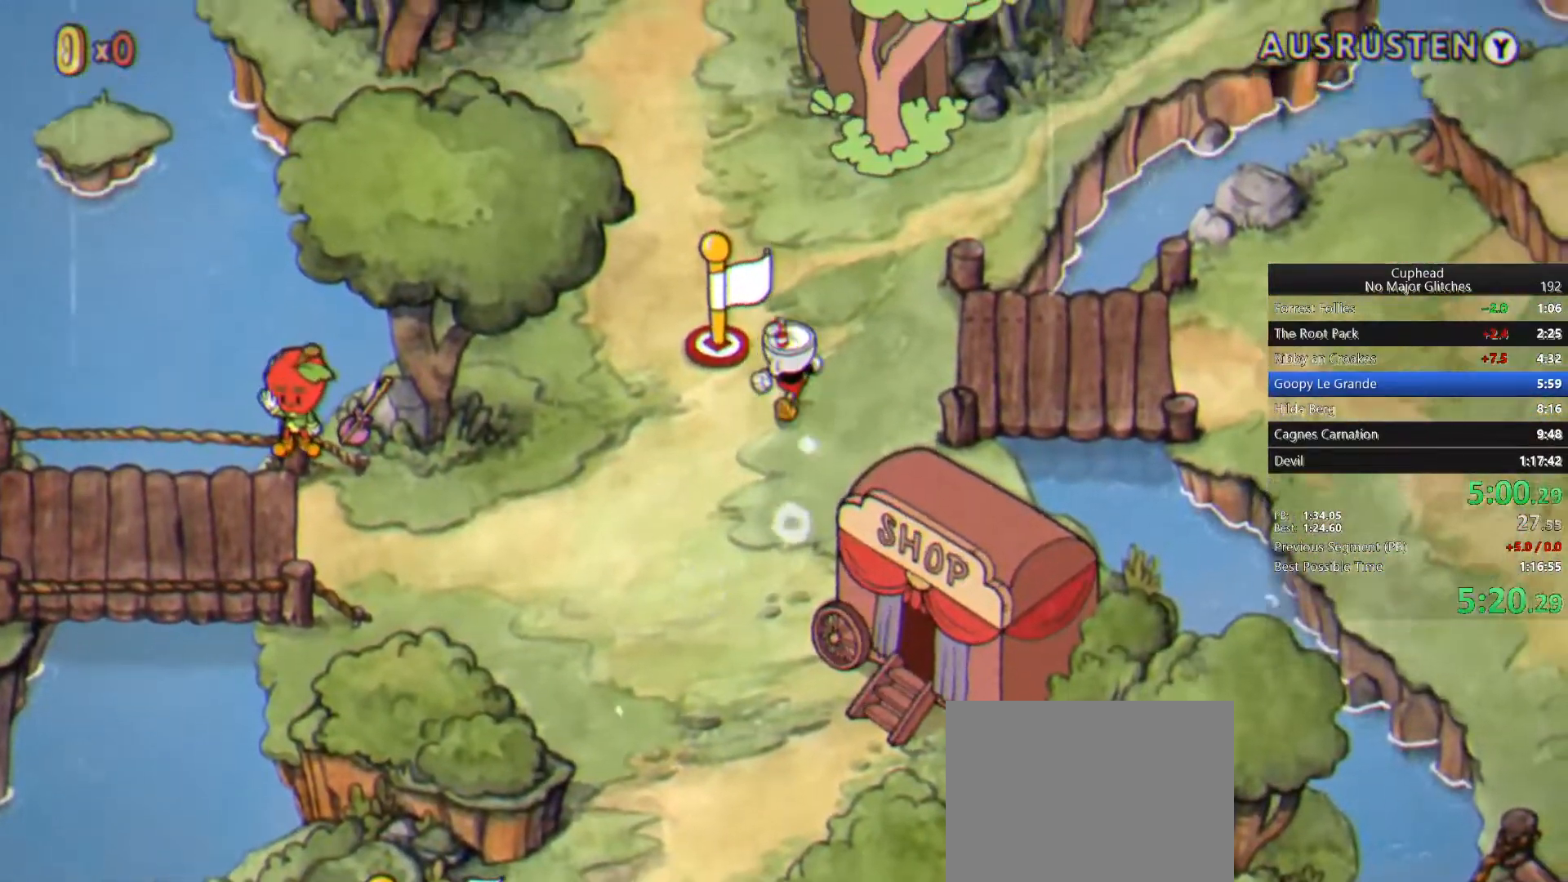
{"buttons": [], "left_stick": "up-right", "right_stick": "center", "button_events": []}
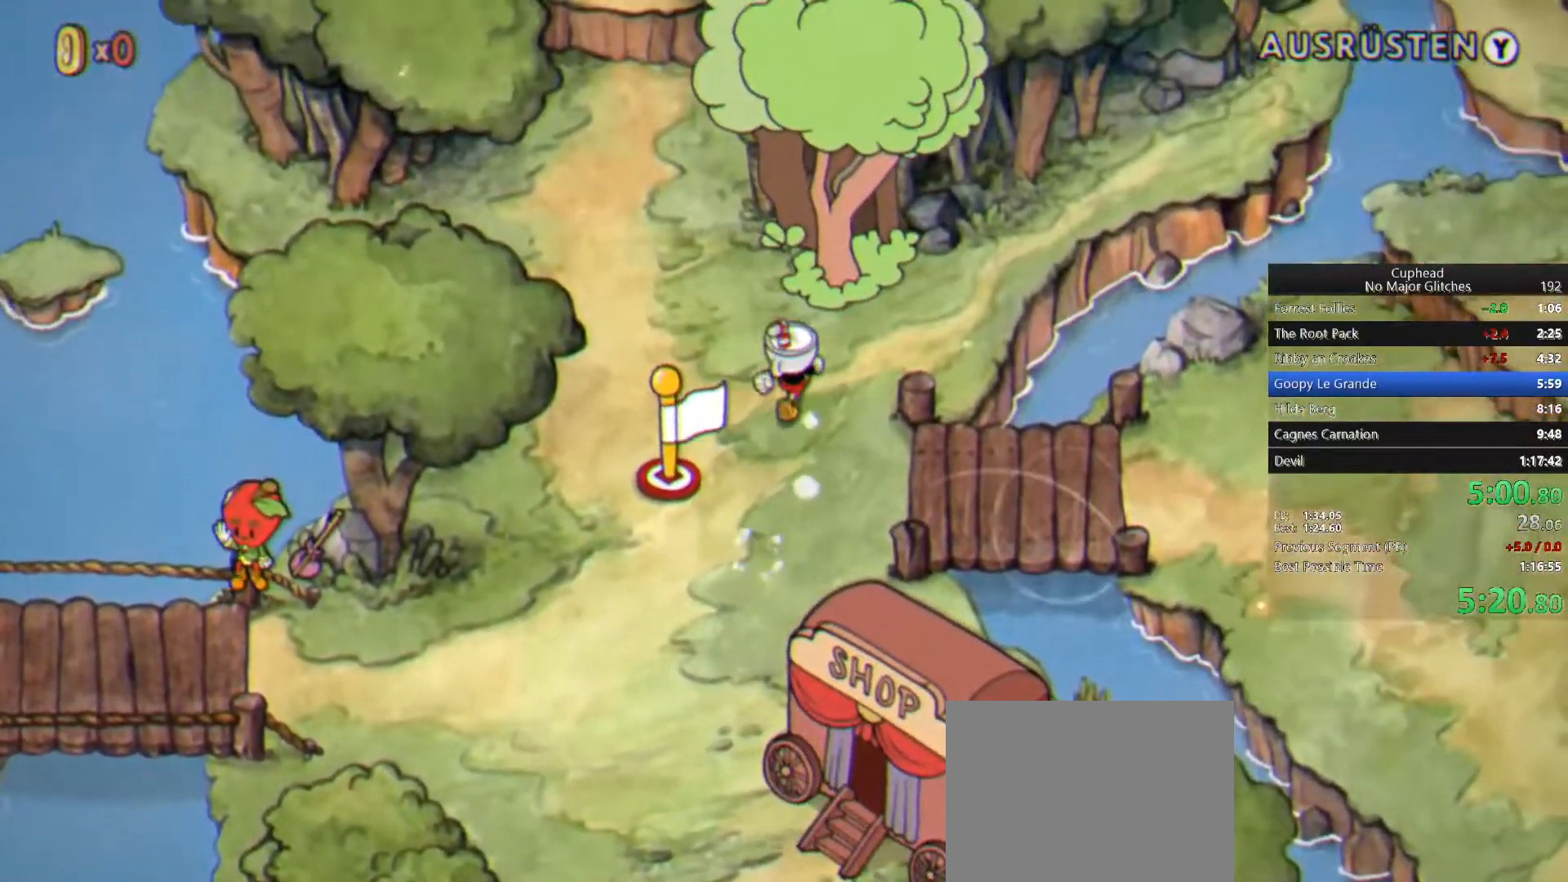
{"buttons": [], "left_stick": "up", "right_stick": "center", "button_events": [[283, "CROSS", "down"], [333, "CROSS", "up"], [400, "CROSS", "down"], [467, "CROSS", "up"]]}
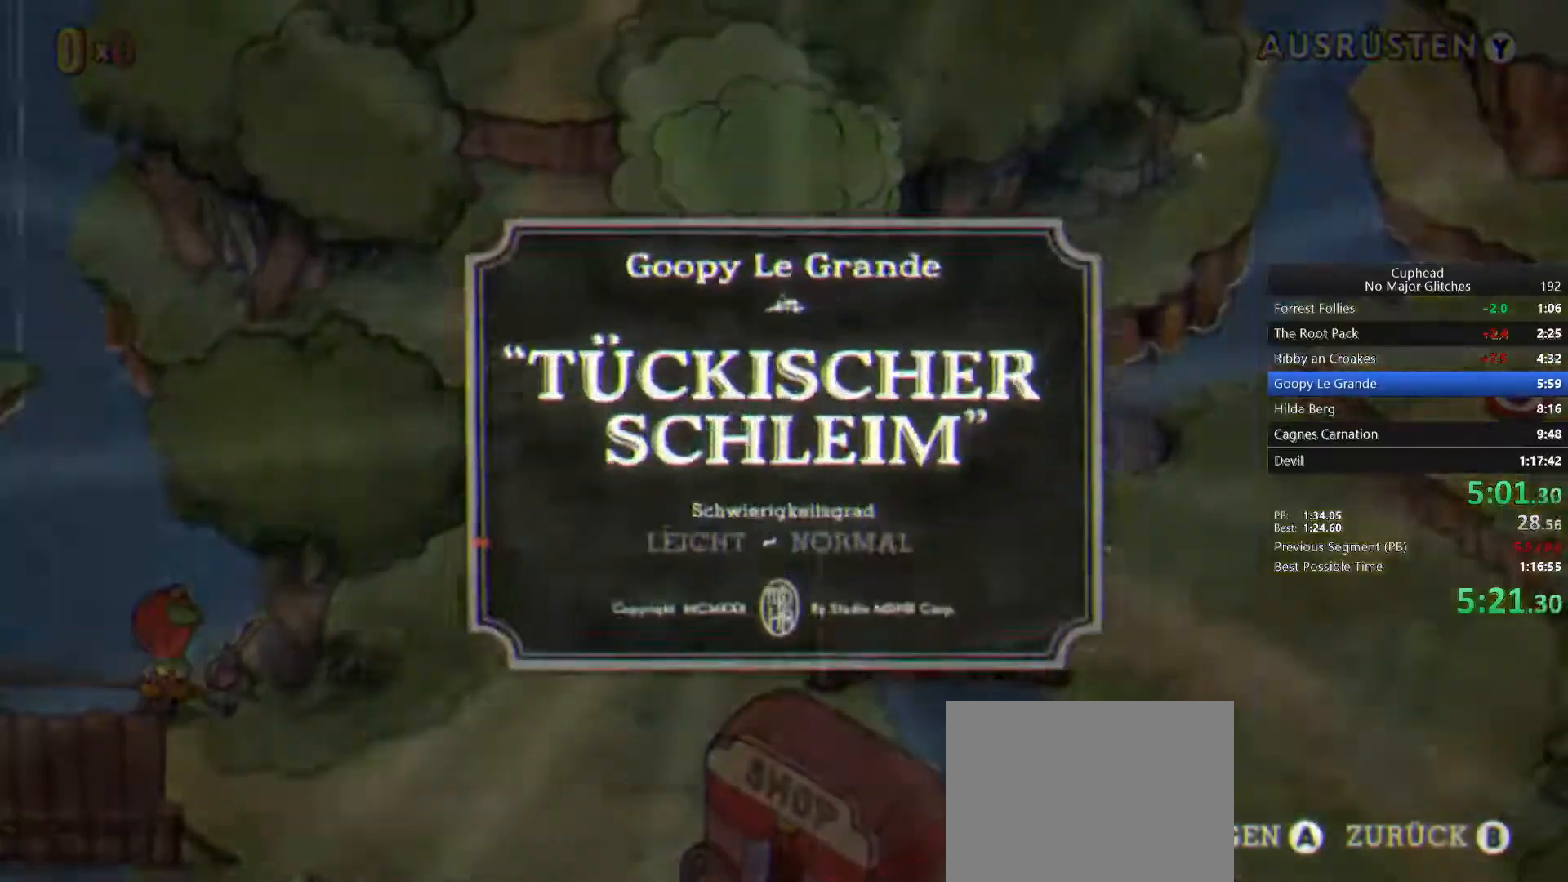
{"buttons": [], "left_stick": "up", "right_stick": "center", "button_events": [[33, "CROSS", "down"], [83, "CROSS", "up"], [167, "CROSS", "down"], [267, "CROSS", "up"]]}
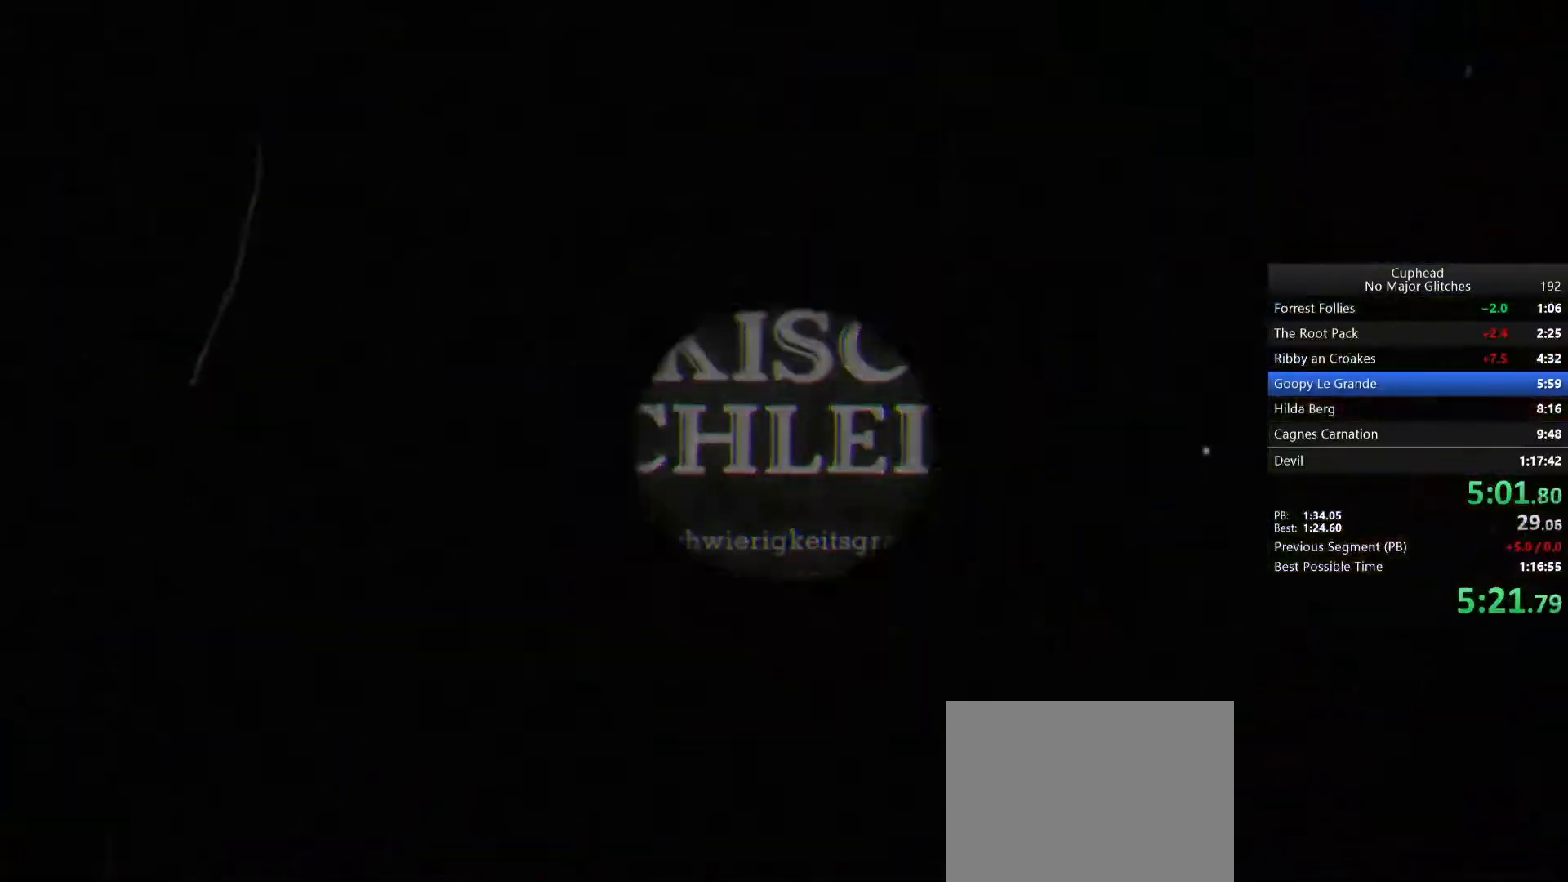
{"buttons": [], "left_stick": "up-right", "right_stick": "center", "button_events": []}
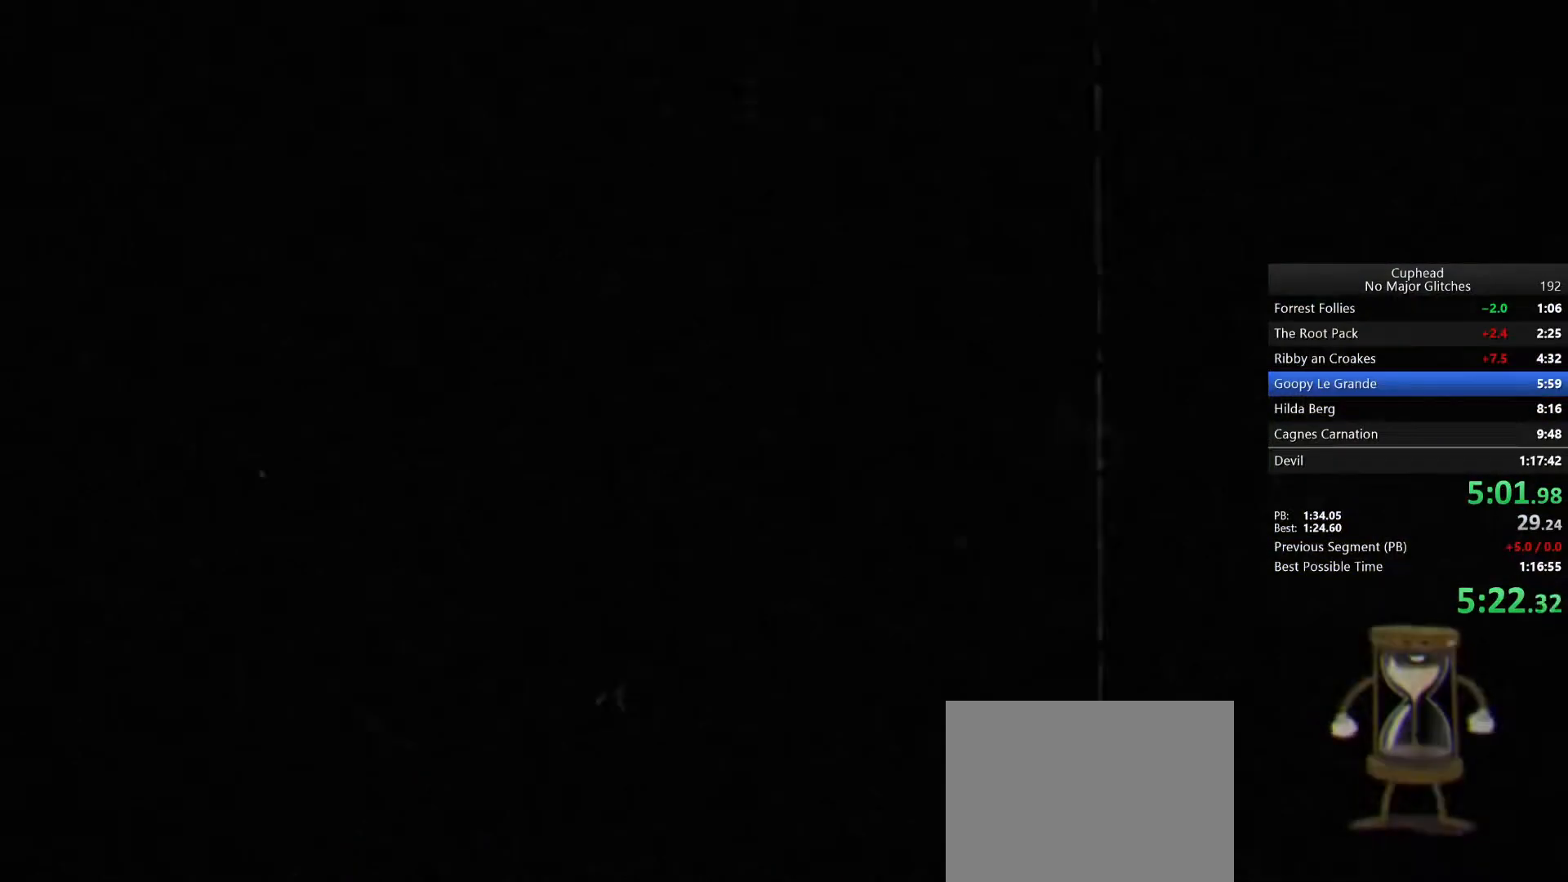
{"buttons": [], "left_stick": "up-right", "right_stick": "center", "button_events": []}
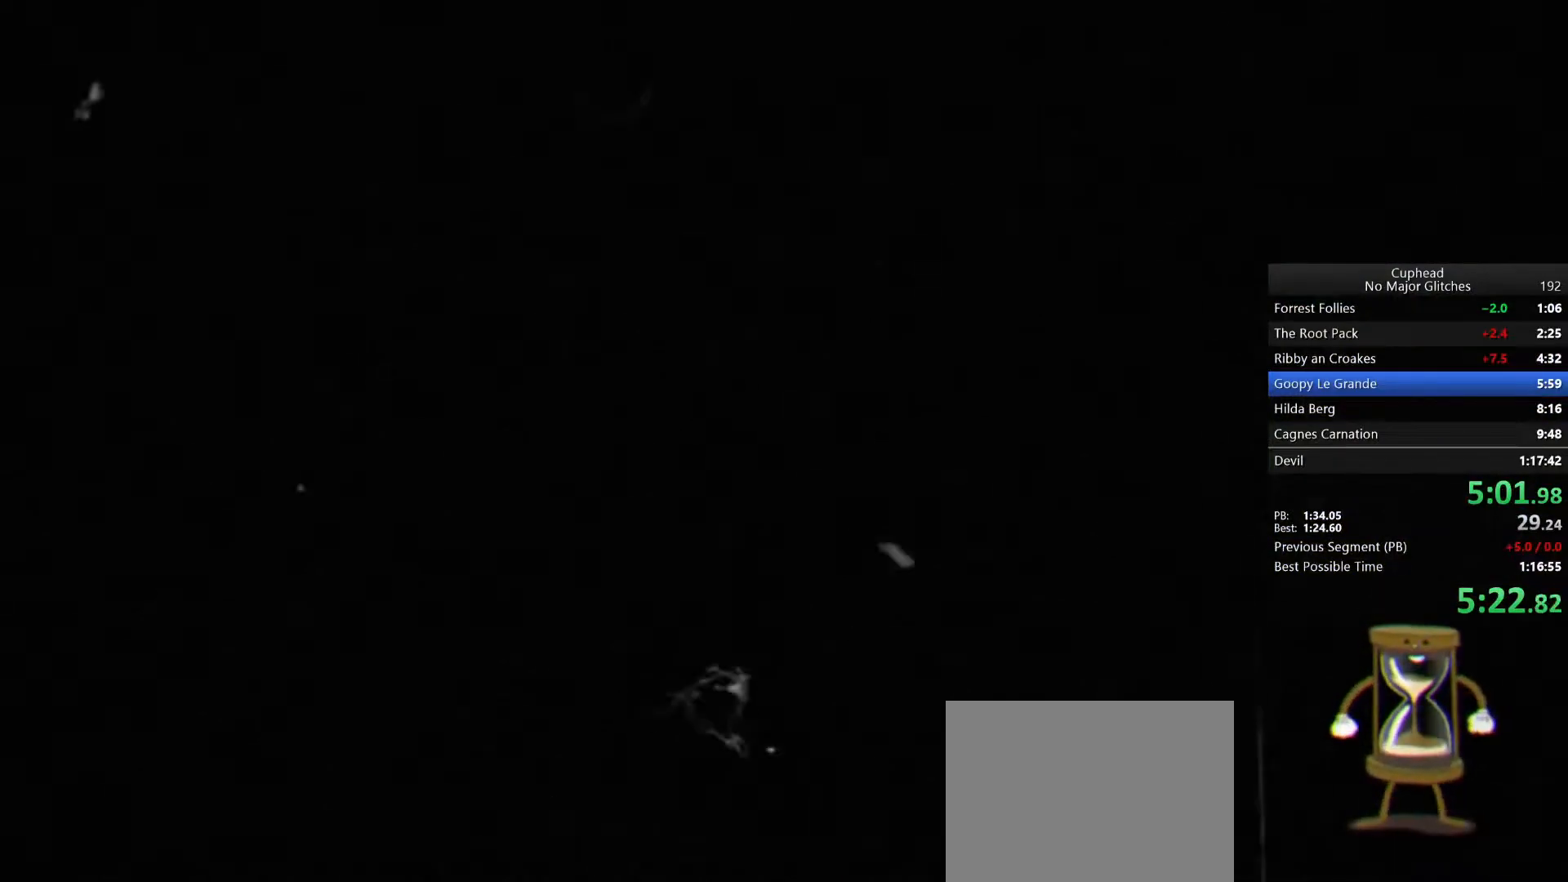
{"buttons": [], "left_stick": "up-right", "right_stick": "center", "button_events": []}
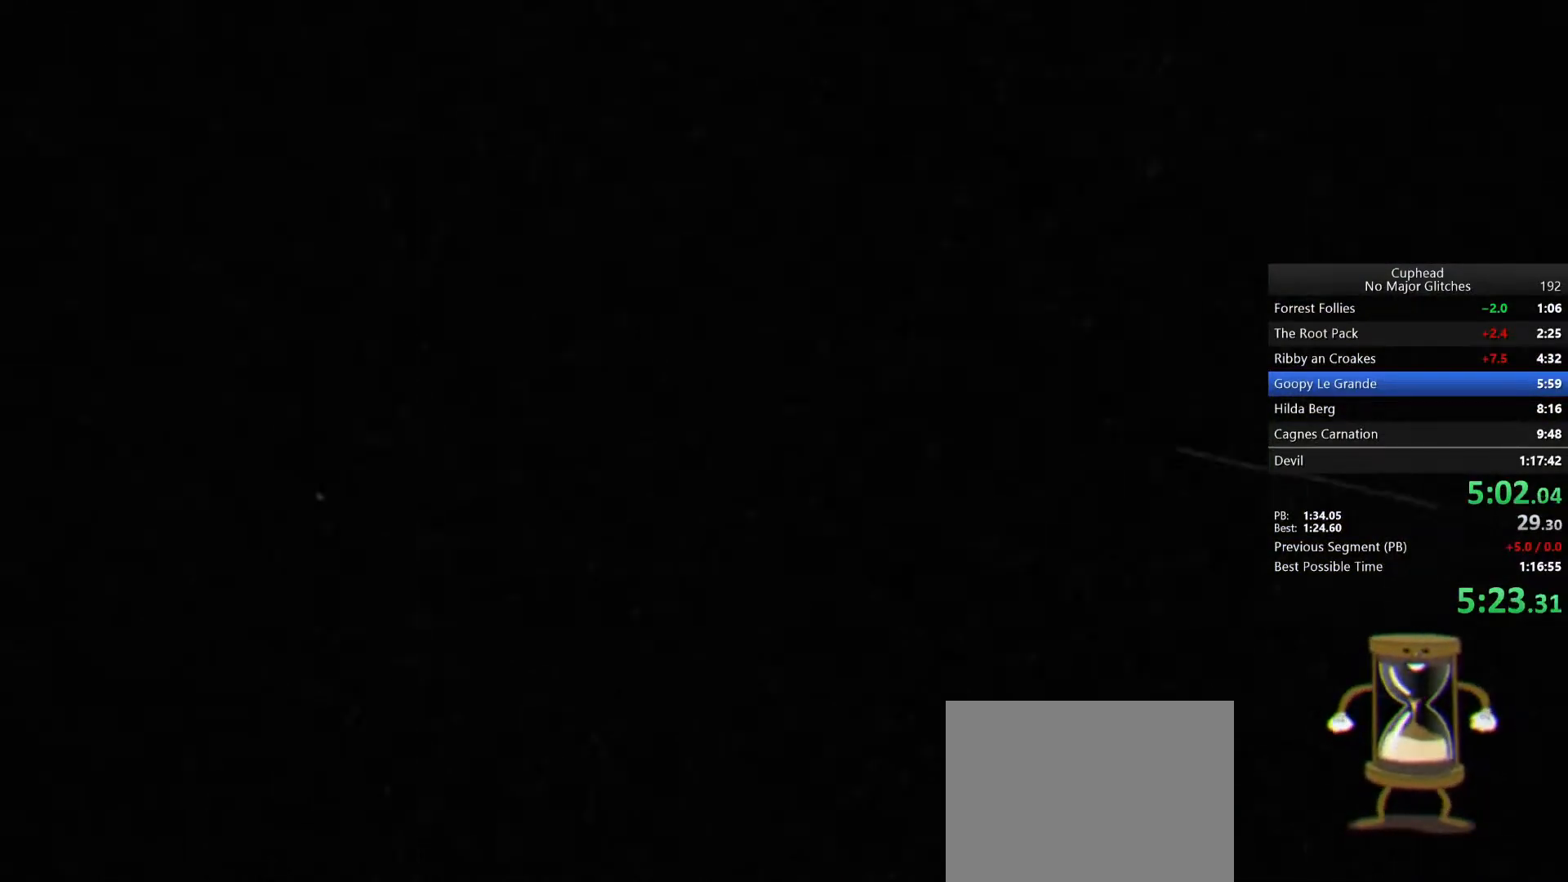
{"buttons": [], "left_stick": "up-right", "right_stick": "center", "button_events": []}
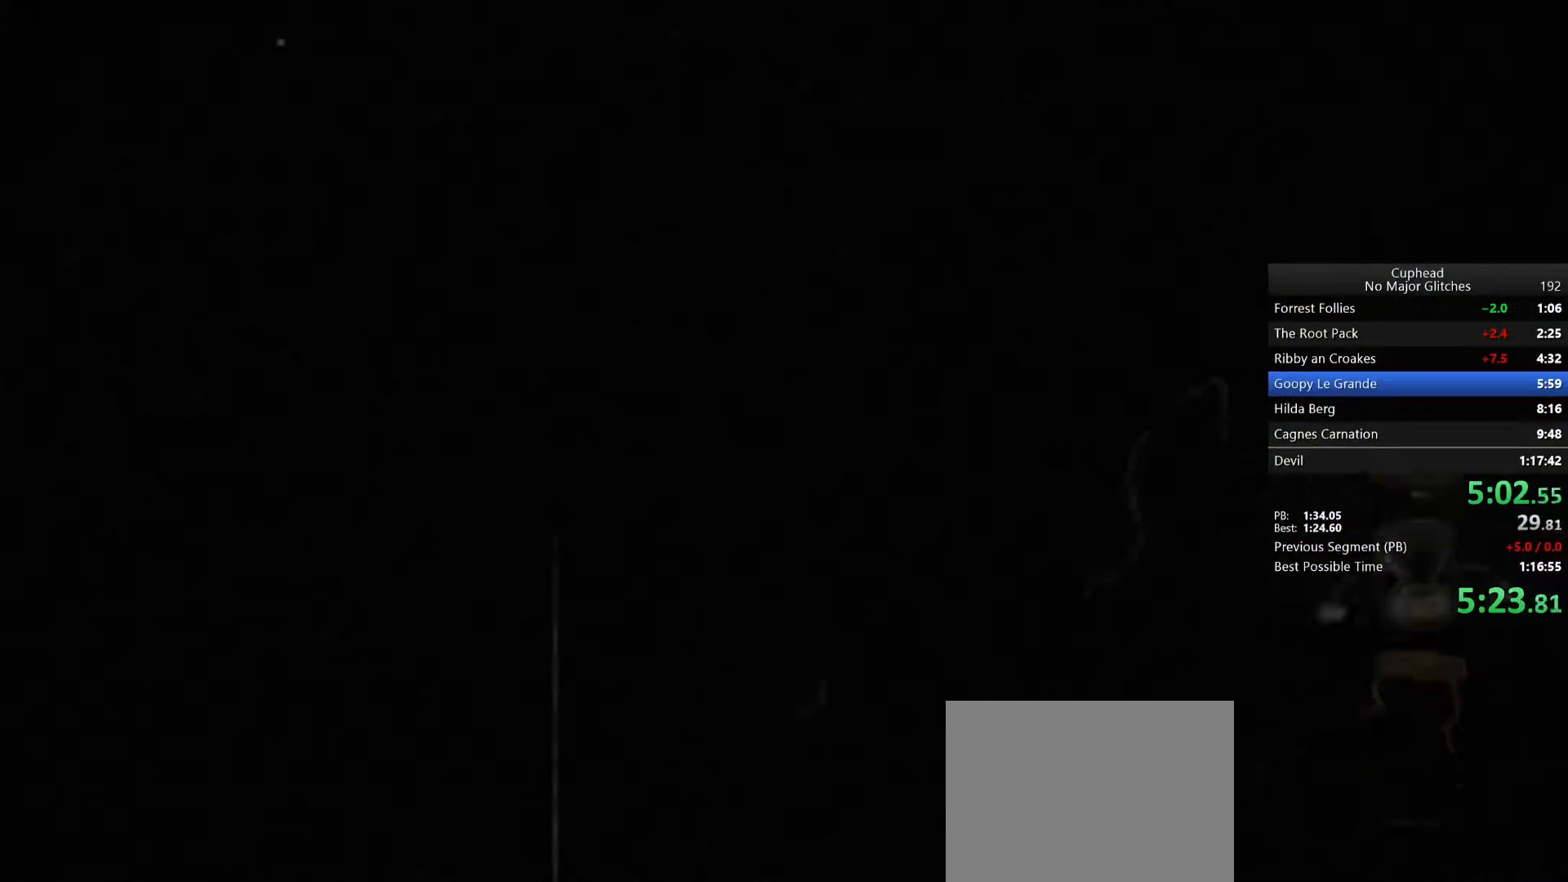
{"buttons": [], "left_stick": "up-right", "right_stick": "center", "button_events": []}